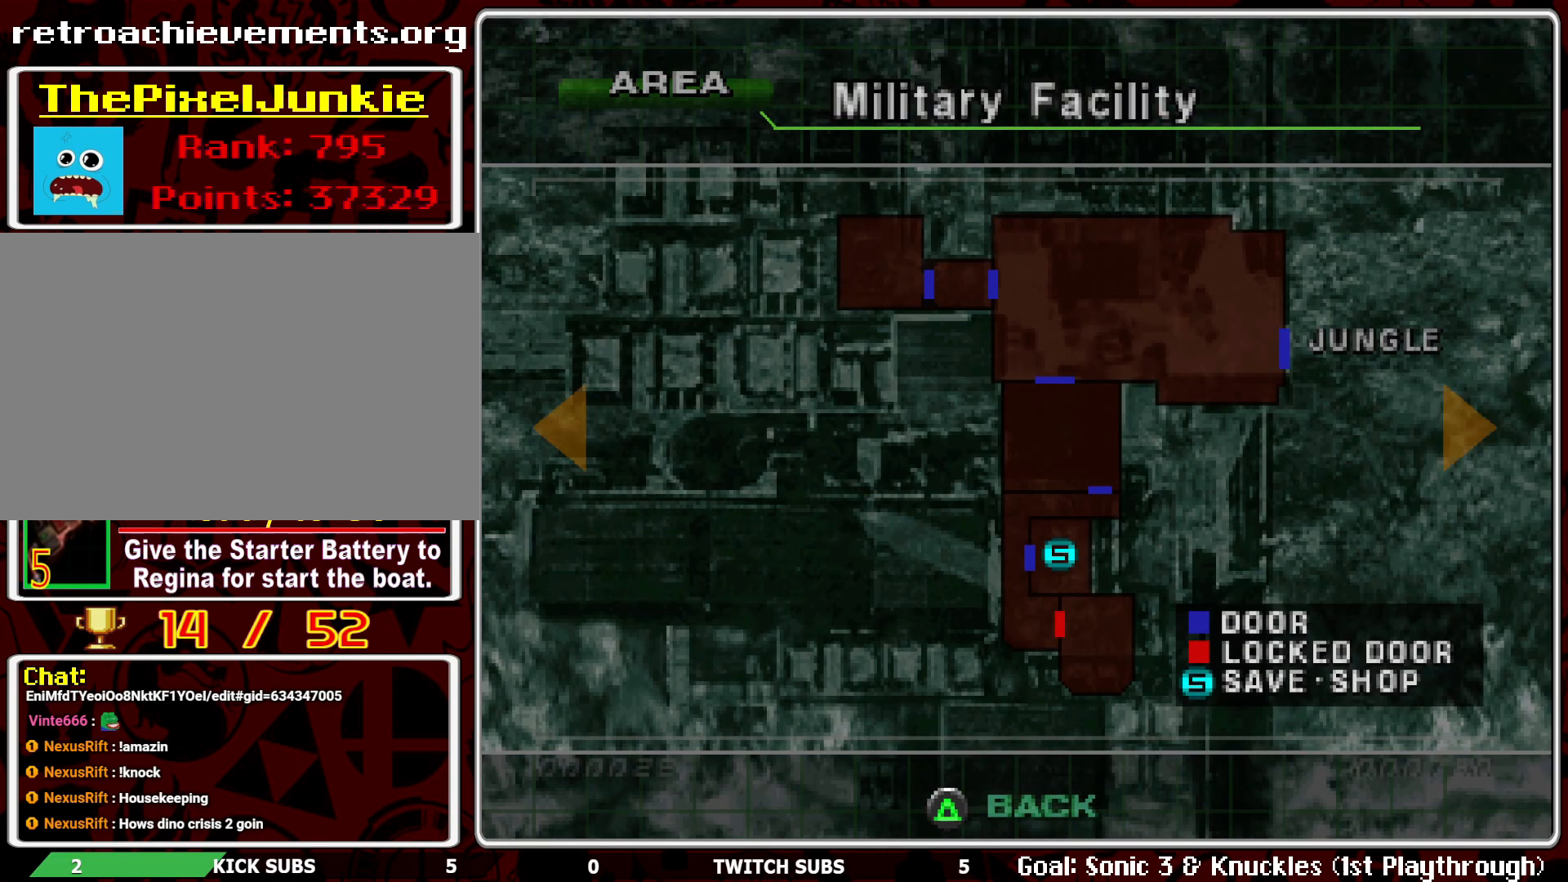
Gameplay with a controller (PlayStation layout); each line is a JSON object with the inputs held at the frame after it. "events" lists button and stick changes between this image and that frame as [ms after this image, input, new state], when the widget could be followed in between. Not read: right_stick.
{"buttons": [], "left_stick": "center", "events": [[250, "left_stick", "left"], [383, "left_stick", "center"]]}
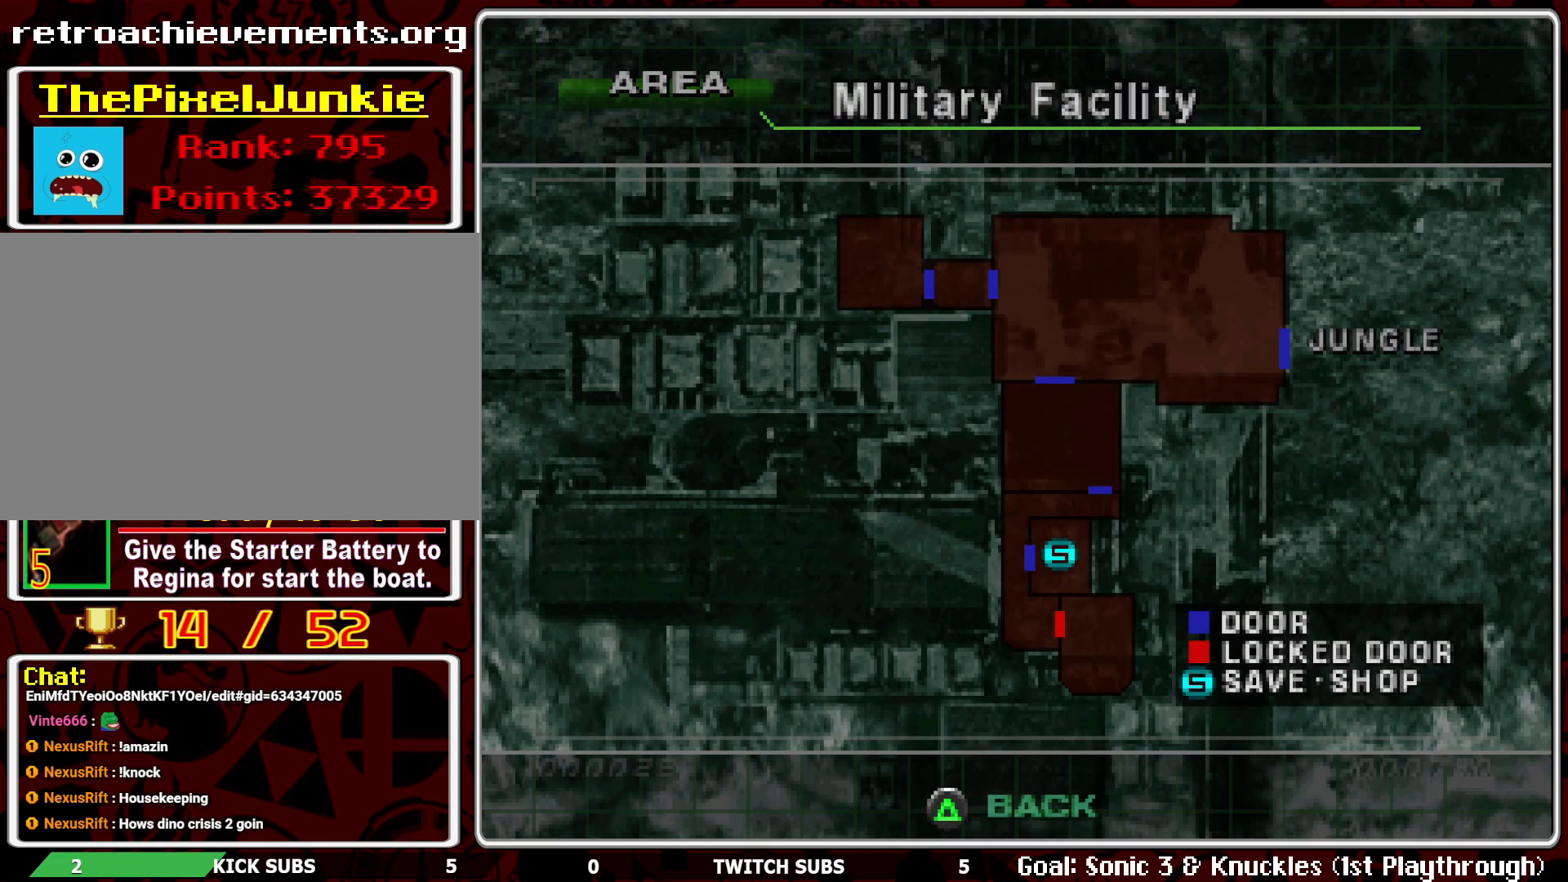
{"buttons": [], "left_stick": "center", "events": []}
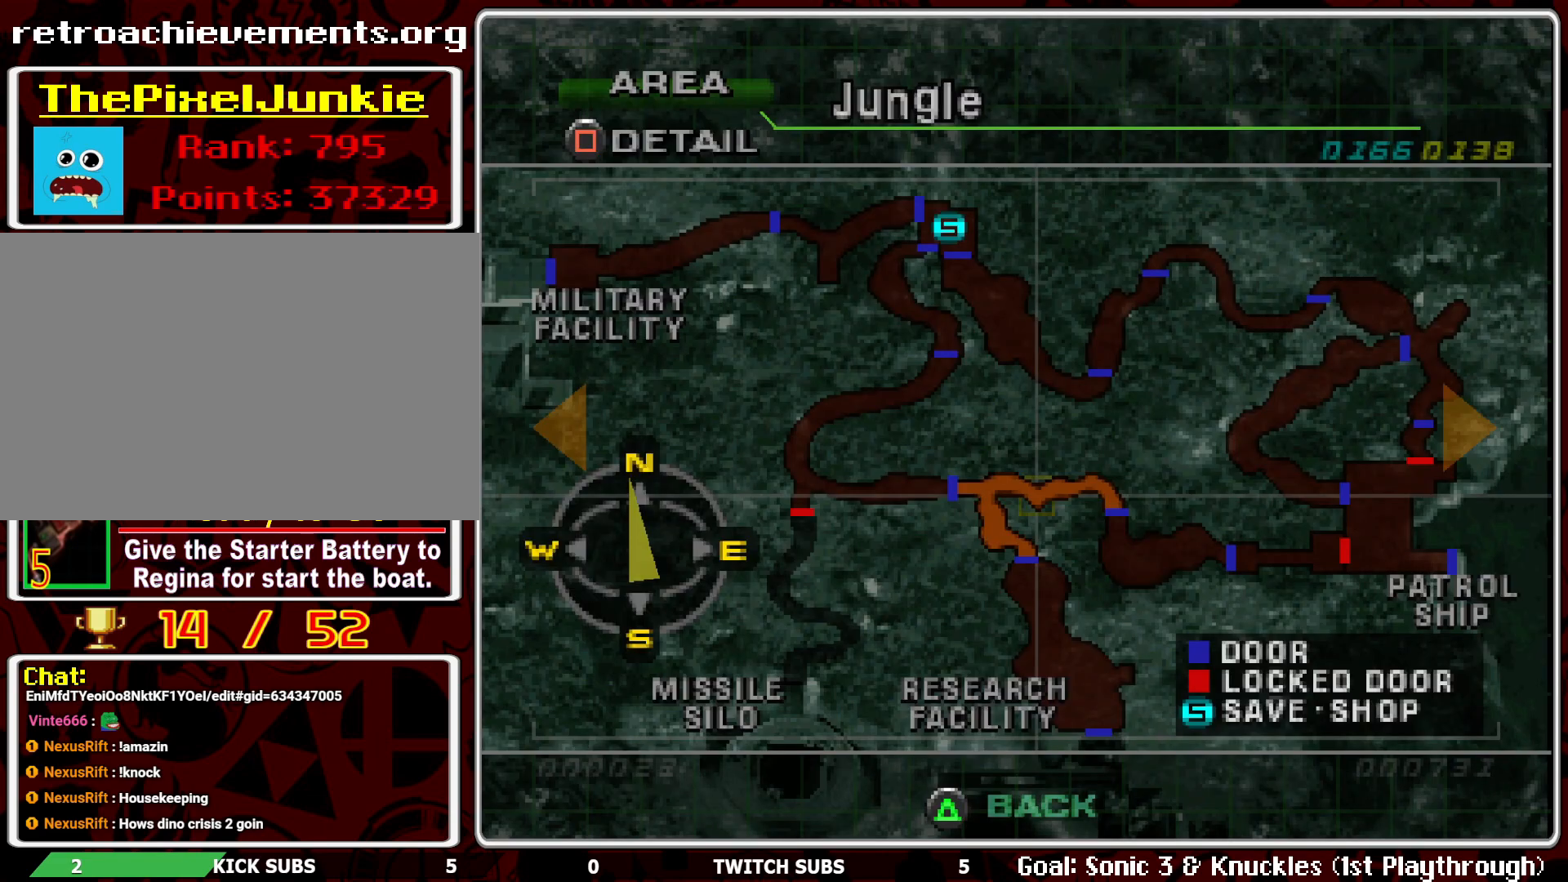
{"buttons": [], "left_stick": "center", "events": []}
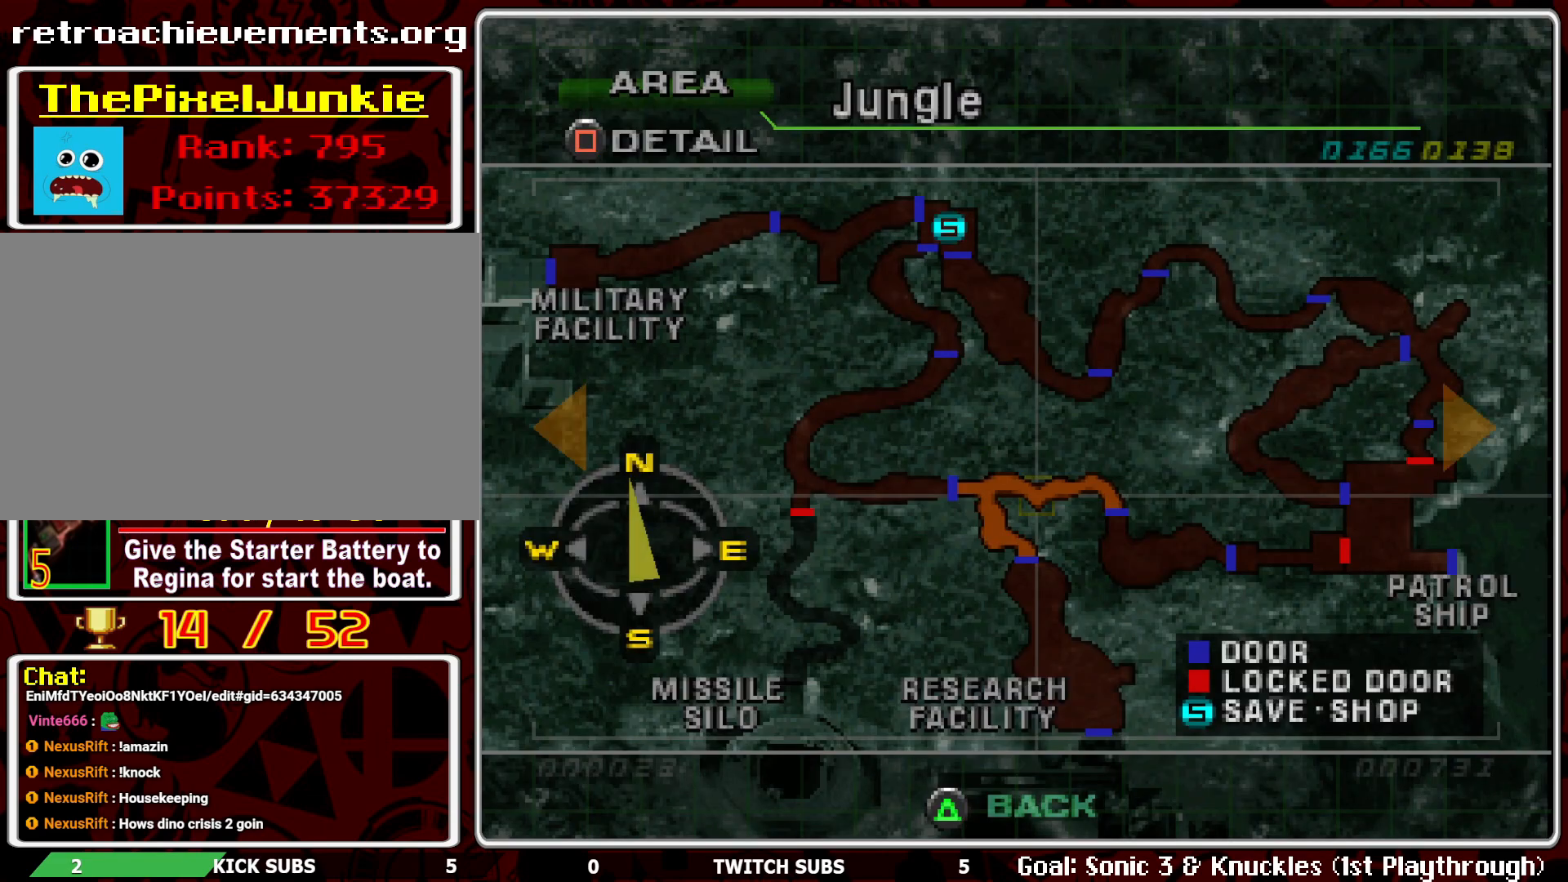
{"buttons": [], "left_stick": "center", "events": []}
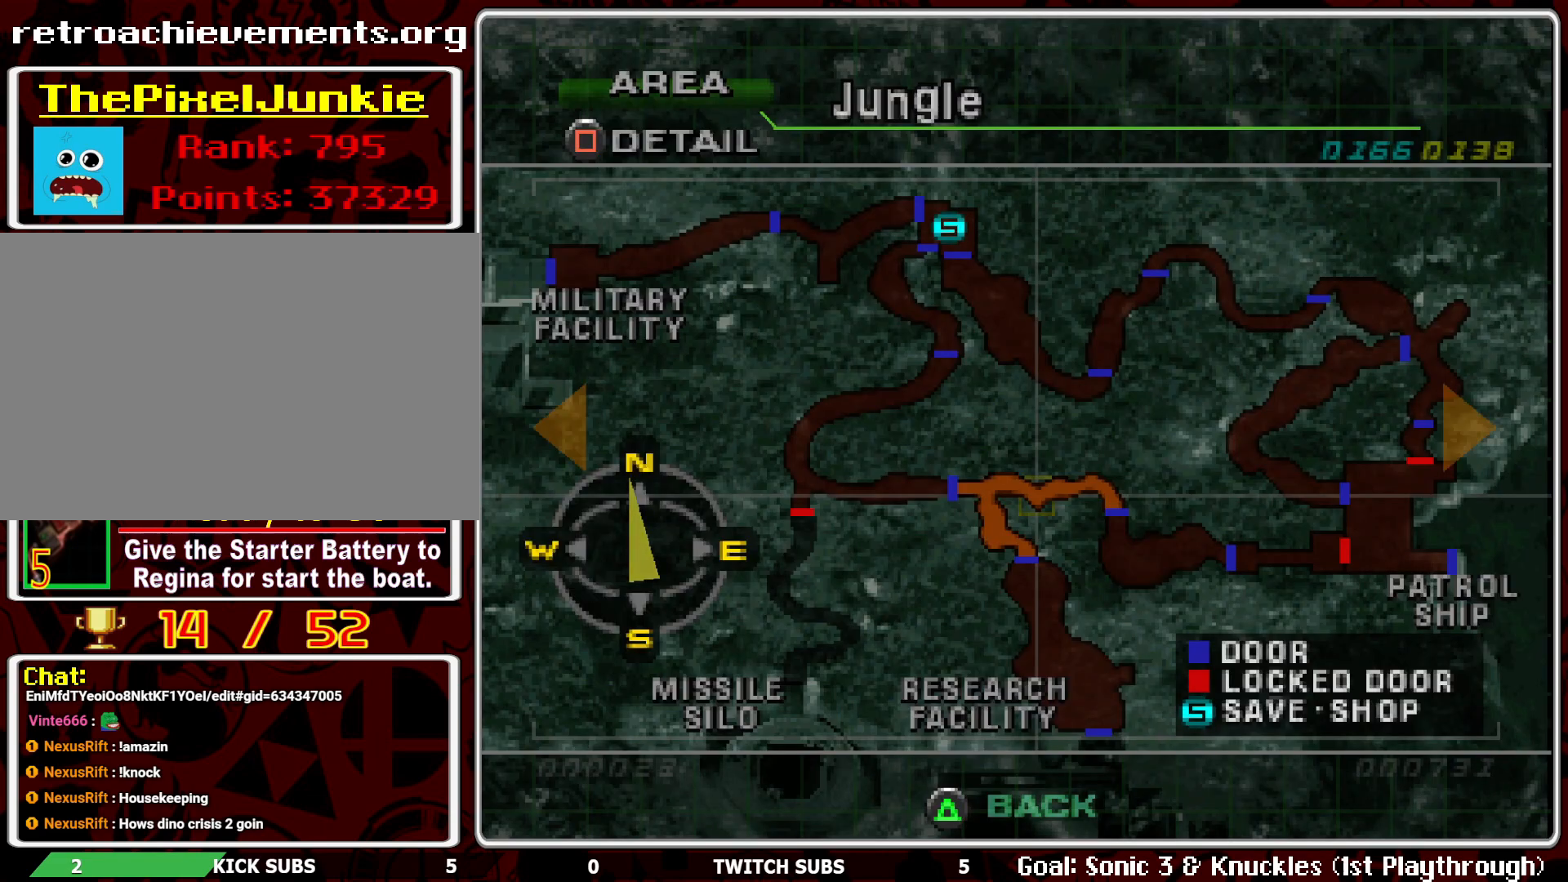
{"buttons": [], "left_stick": "center", "events": []}
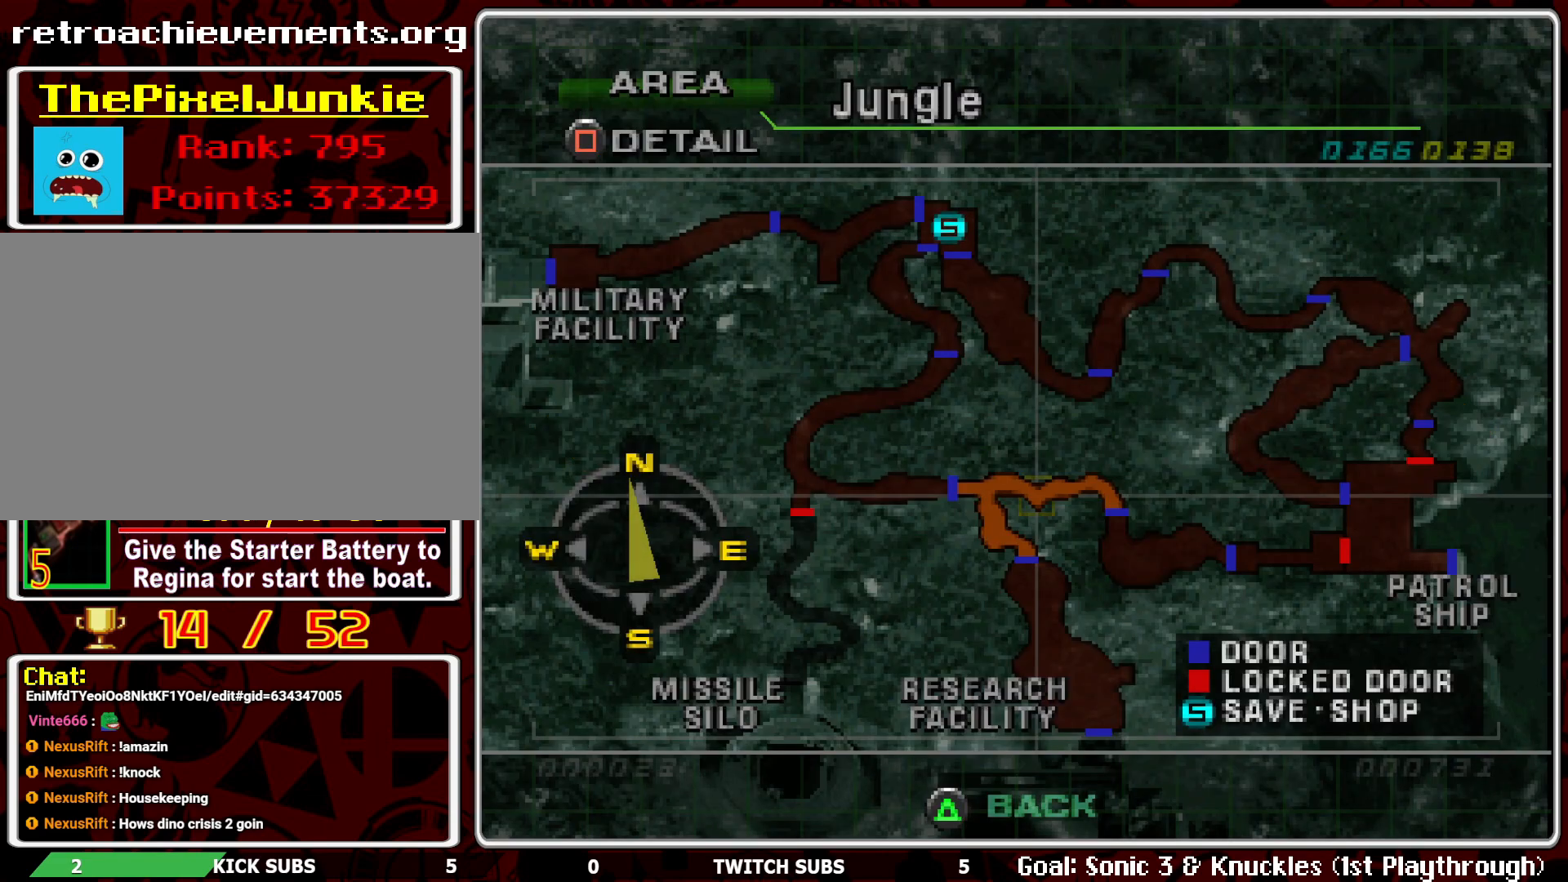
{"buttons": [], "left_stick": "center", "events": []}
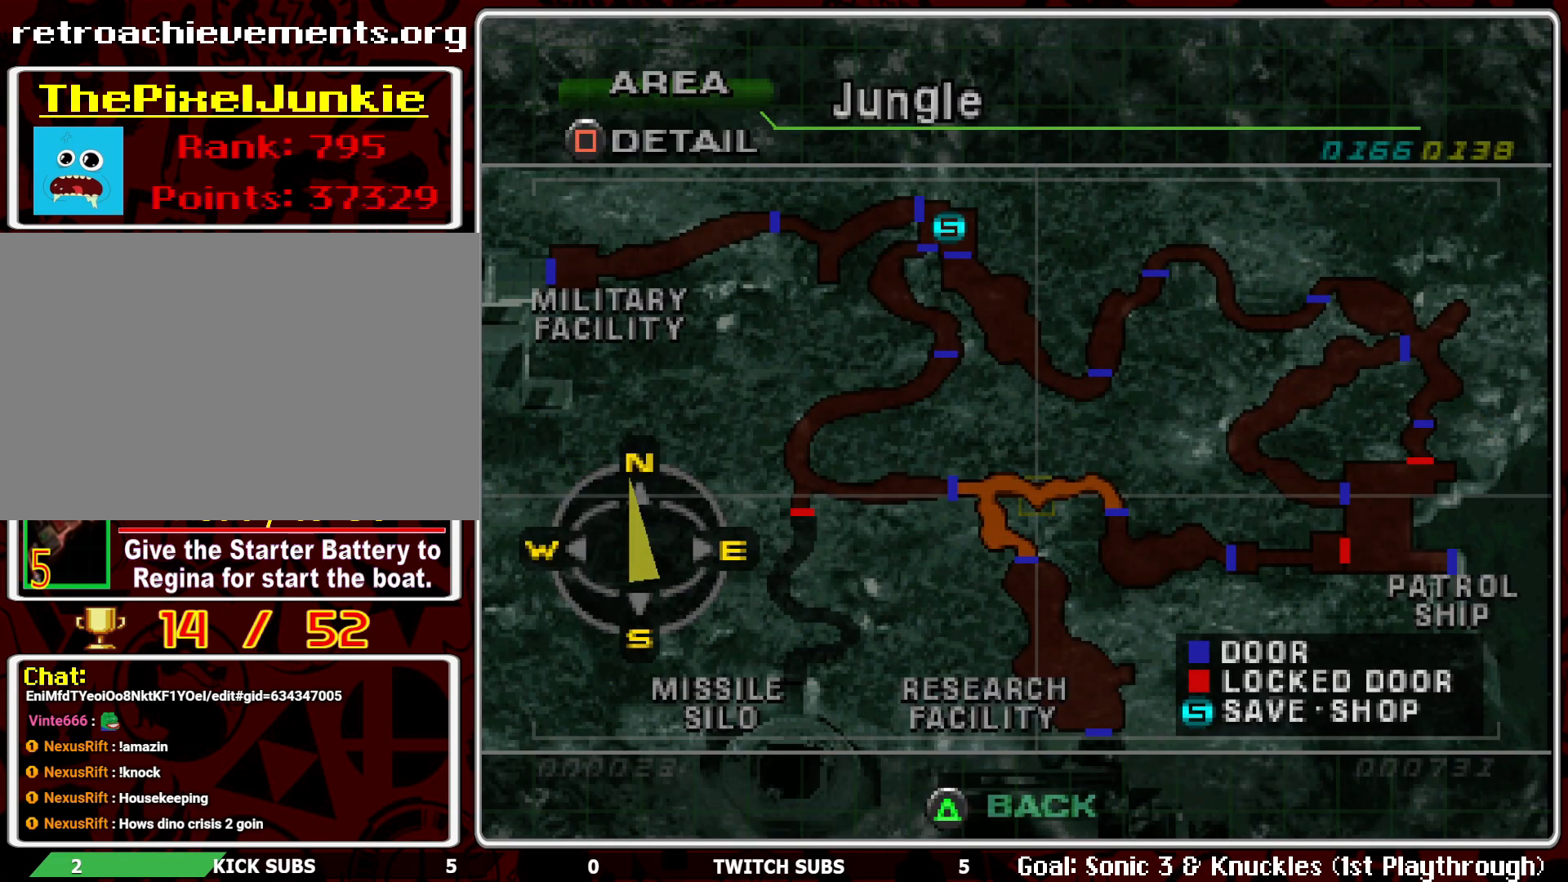
{"buttons": [], "left_stick": "center", "events": []}
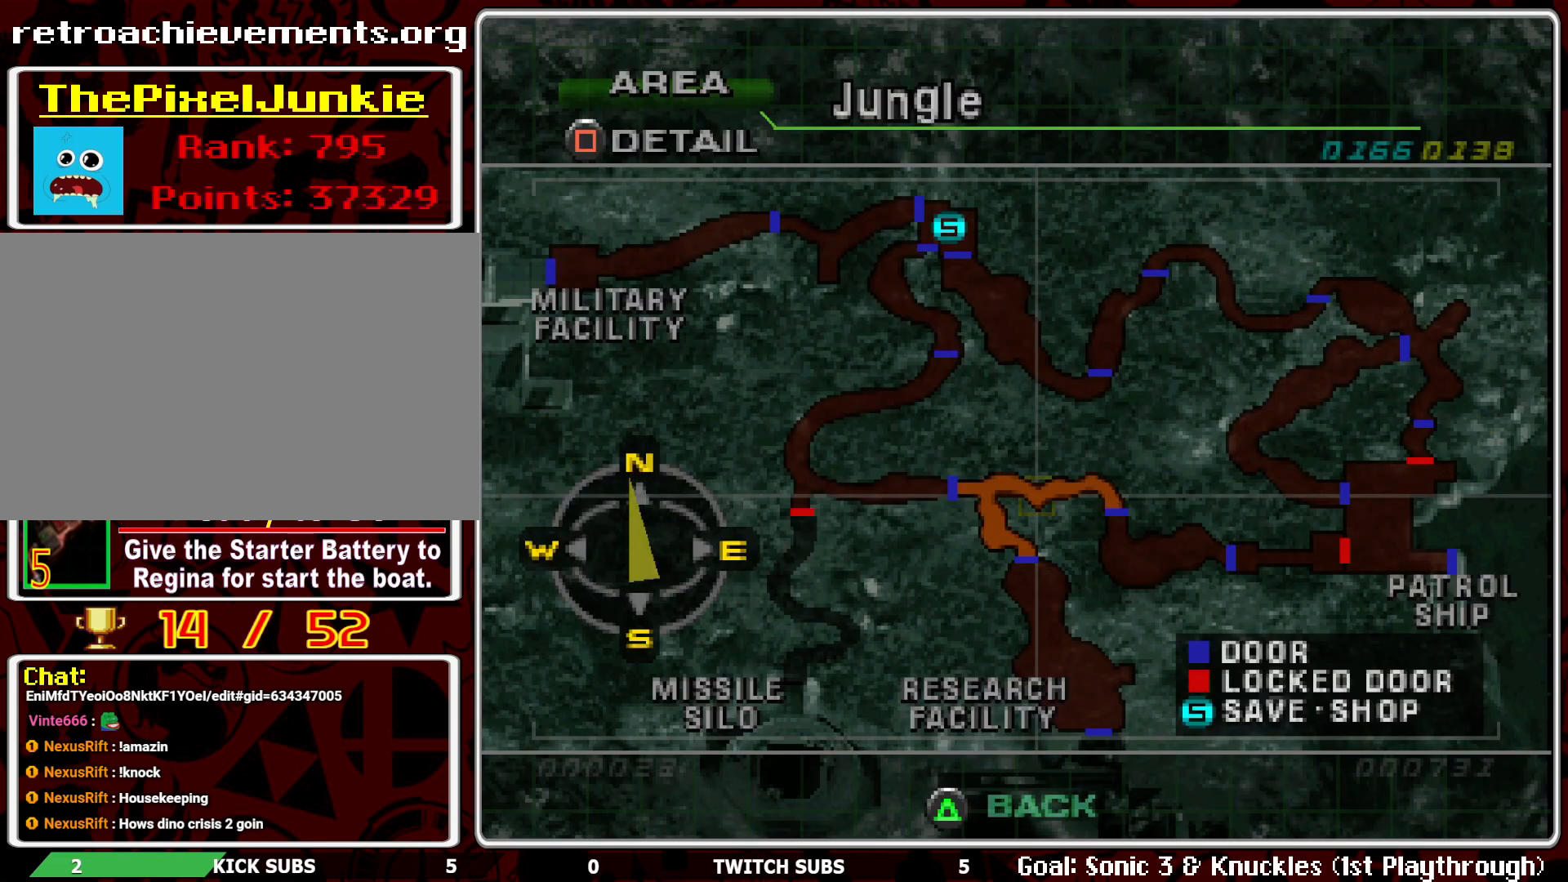
{"buttons": [], "left_stick": "center", "events": []}
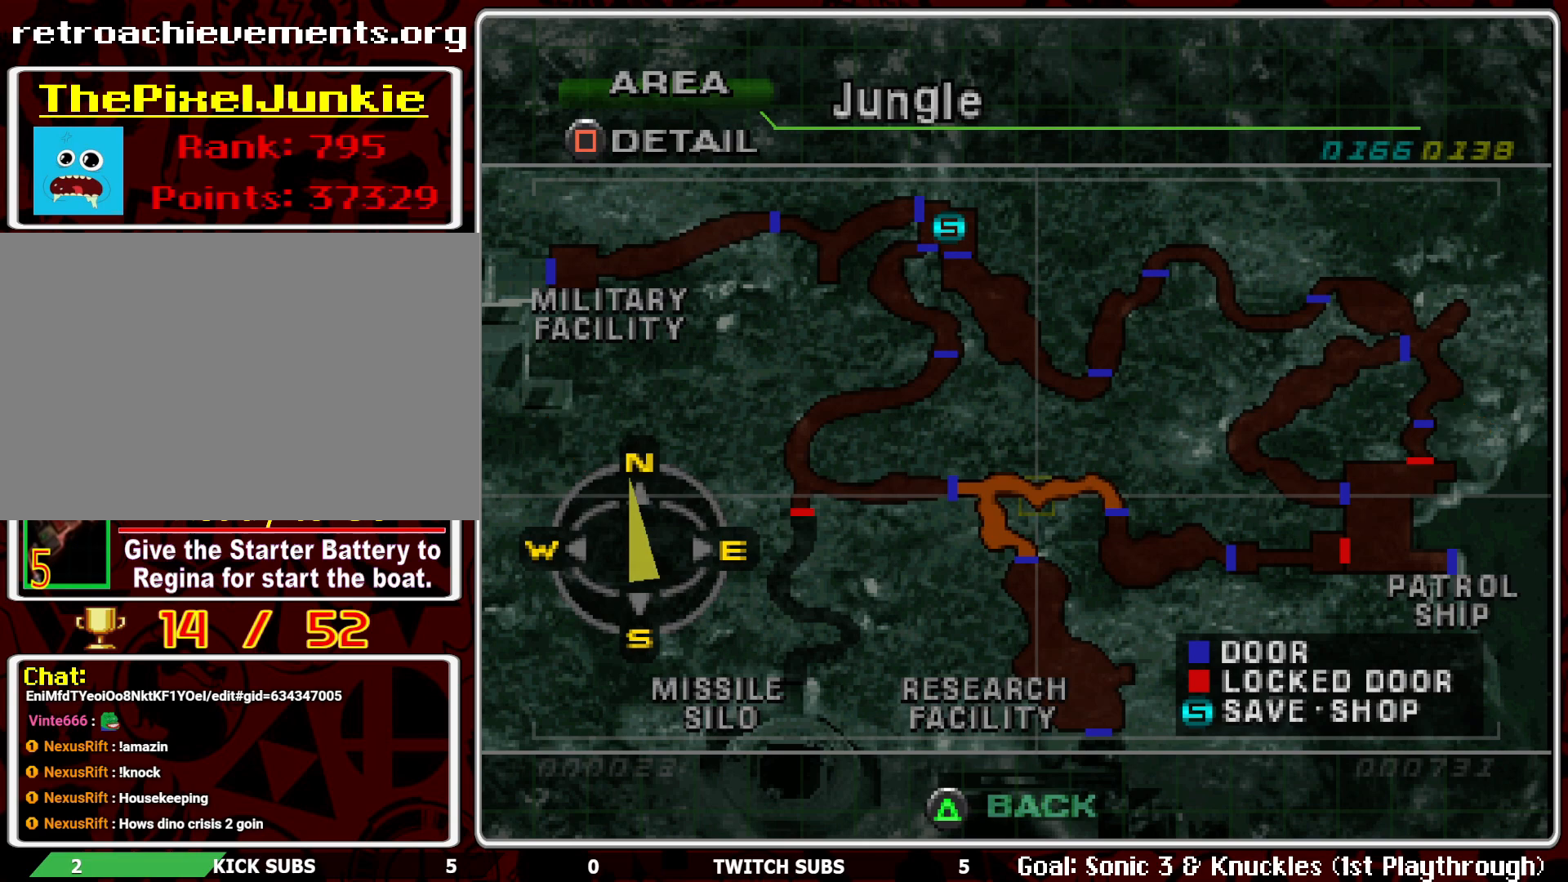
{"buttons": [], "left_stick": "center", "events": []}
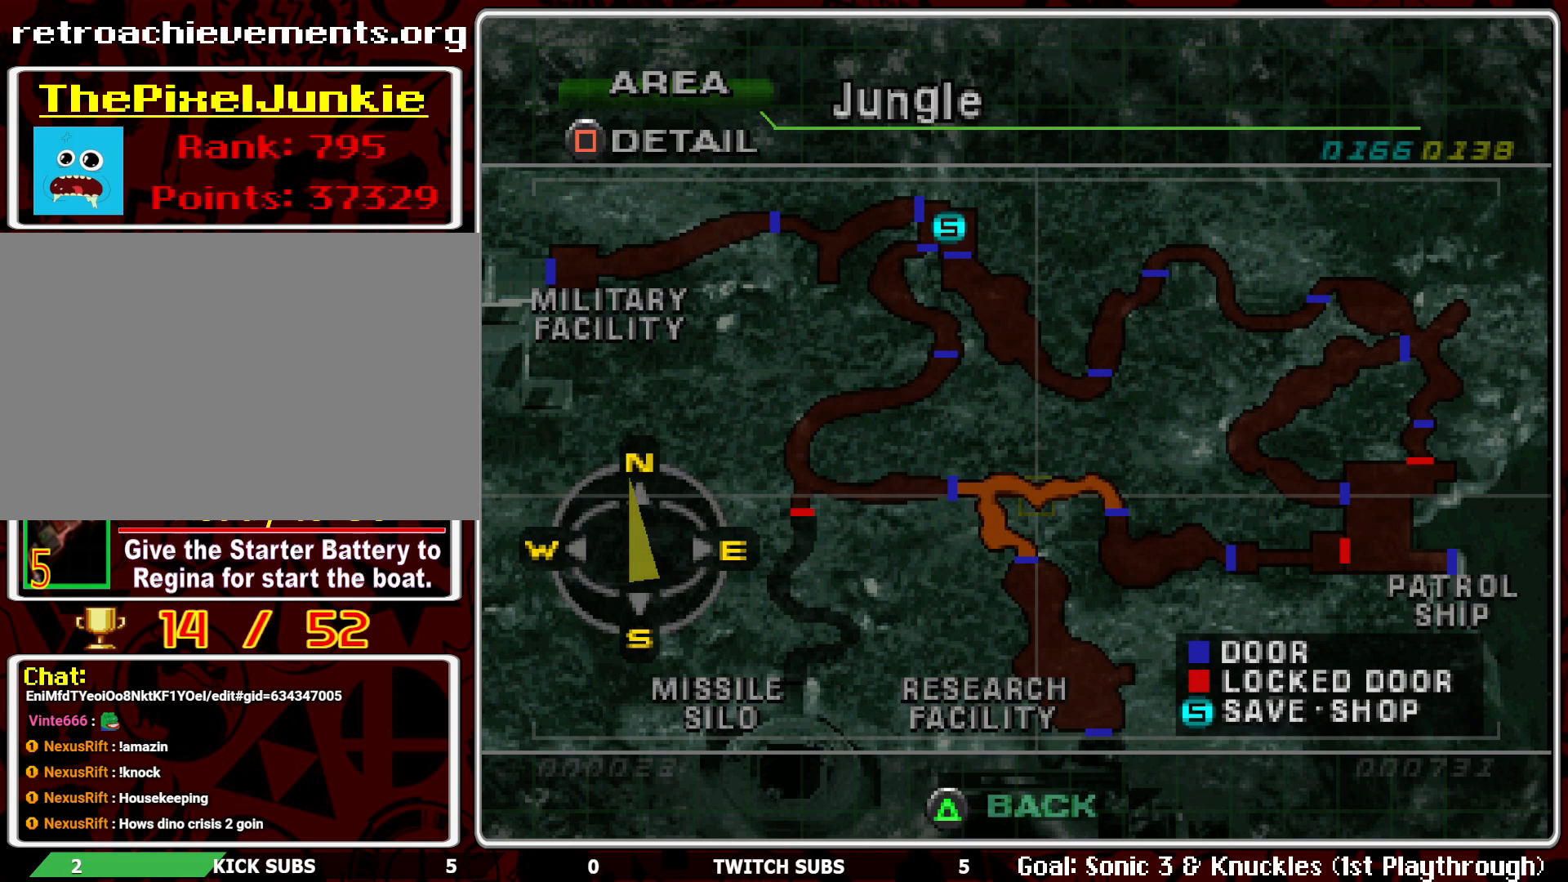
{"buttons": [], "left_stick": "center", "events": []}
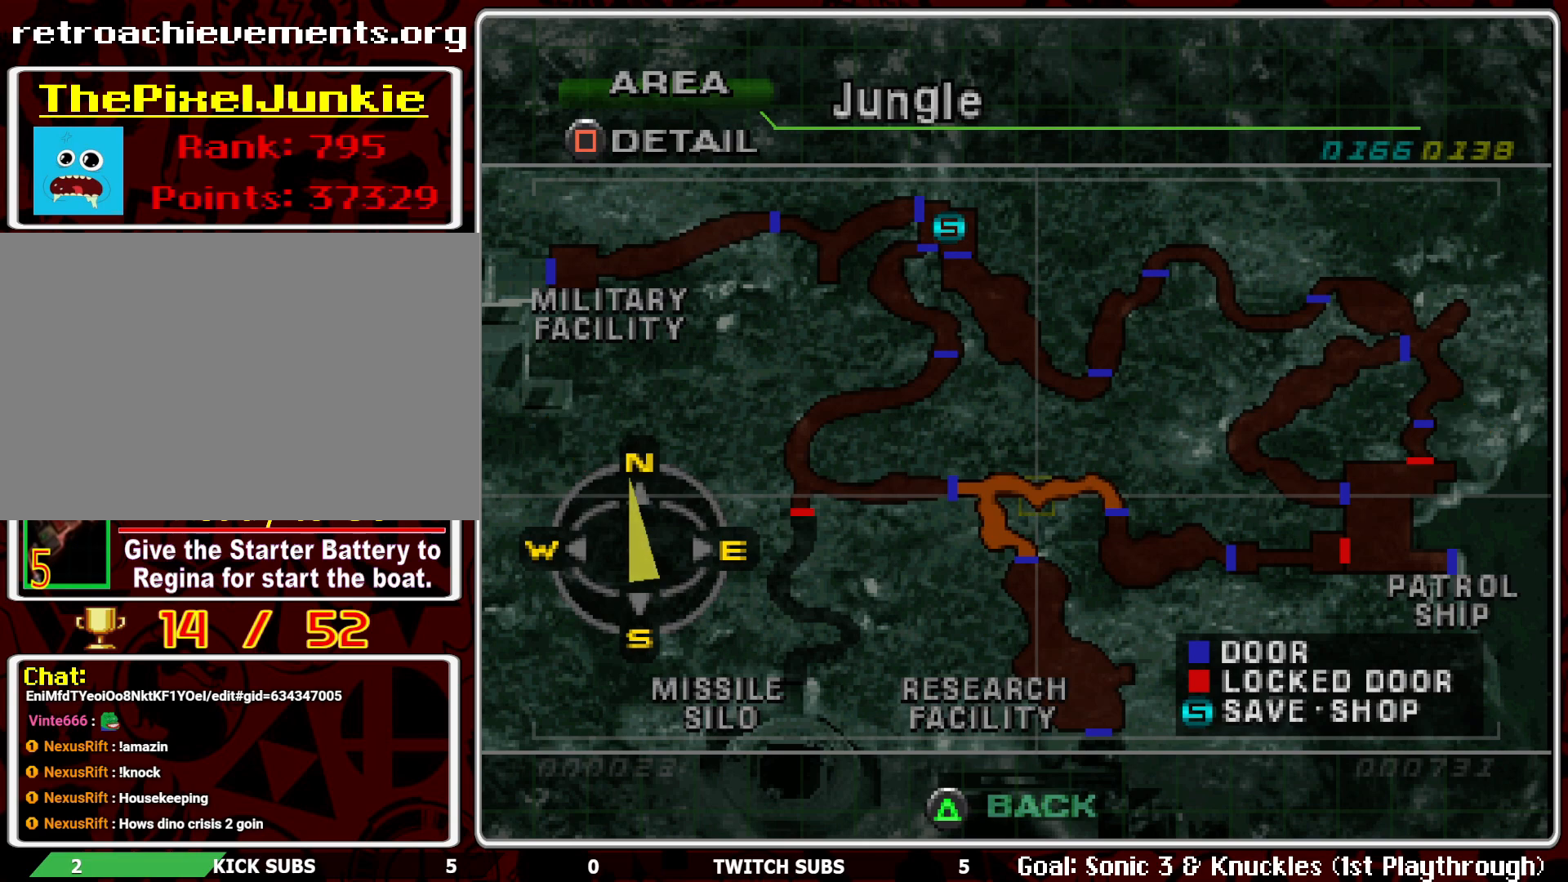
{"buttons": ["TRIANGLE"], "left_stick": "center", "events": [[483, "TRIANGLE", "down"]]}
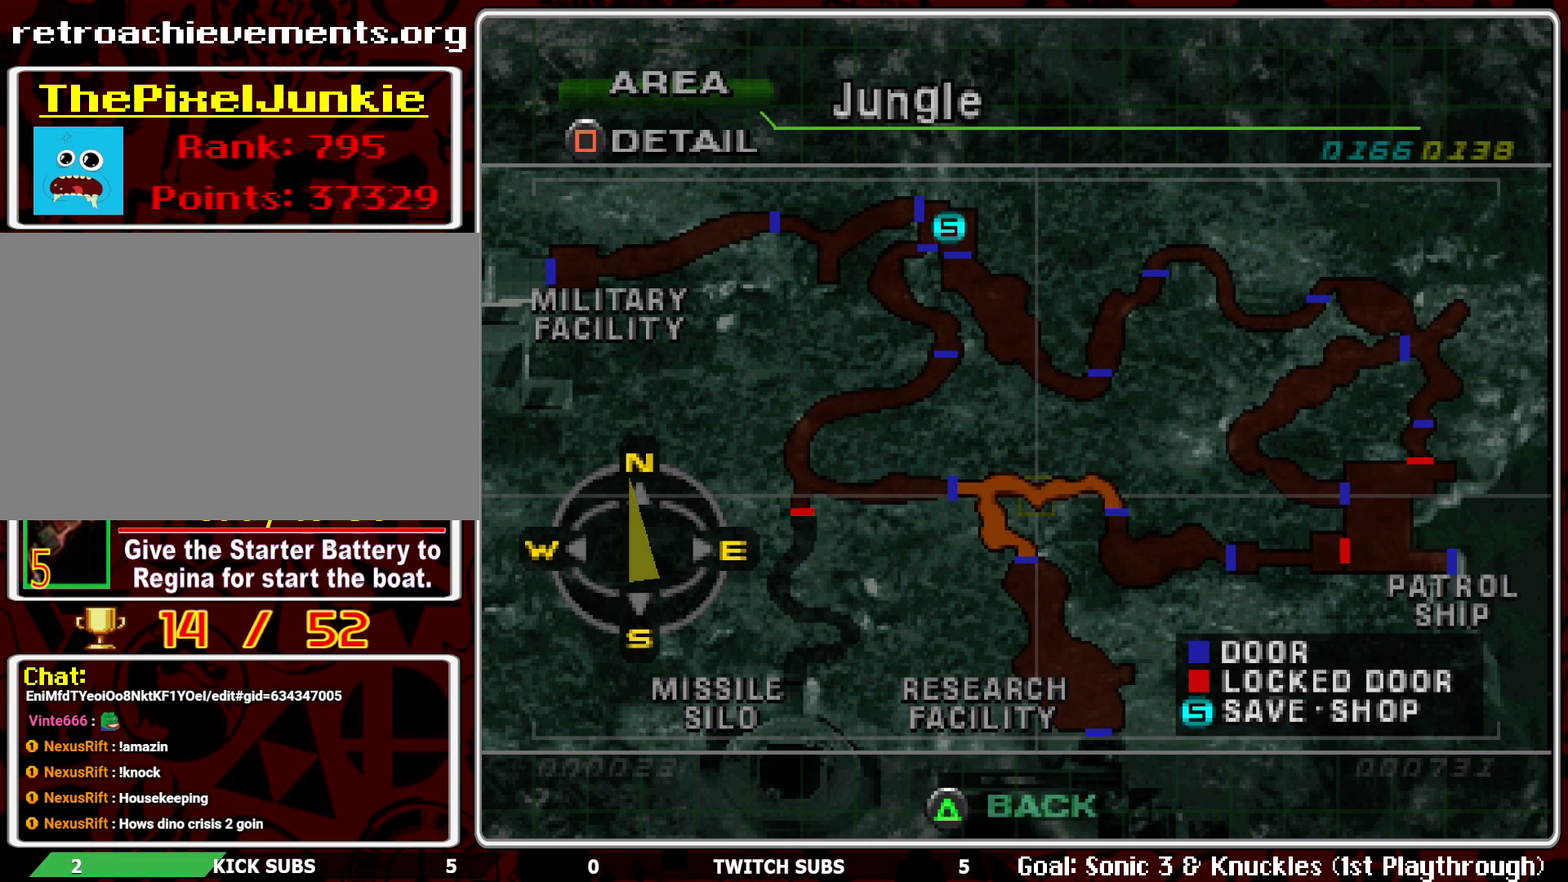
{"buttons": [], "left_stick": "center", "events": [[83, "TRIANGLE", "up"], [167, "TRIANGLE", "down"], [267, "TRIANGLE", "up"], [383, "TRIANGLE", "down"], [500, "TRIANGLE", "up"]]}
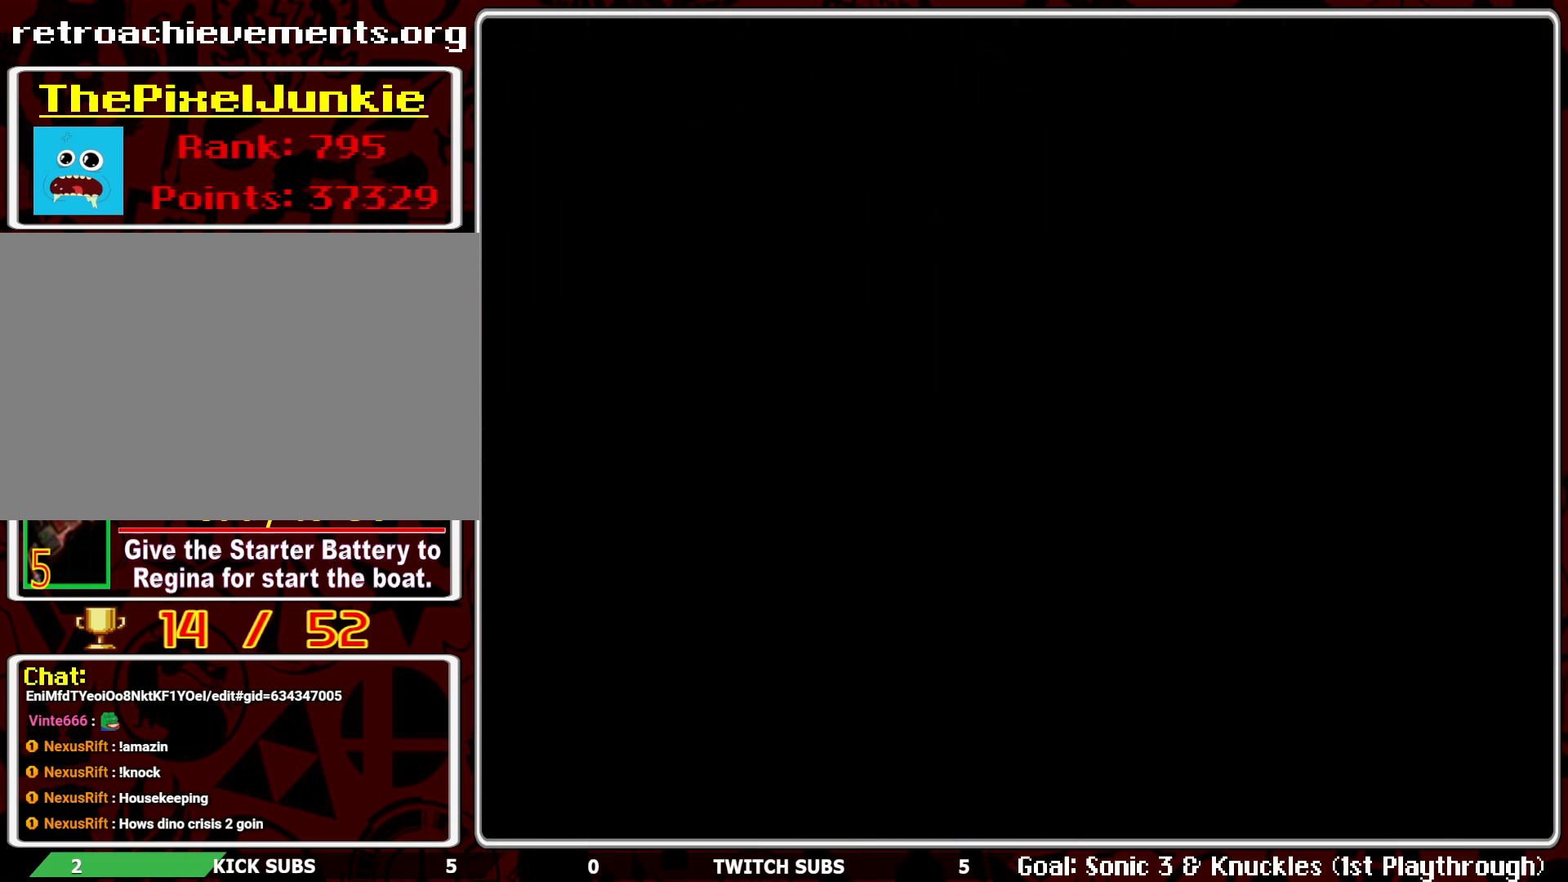
{"buttons": [], "left_stick": "center", "events": []}
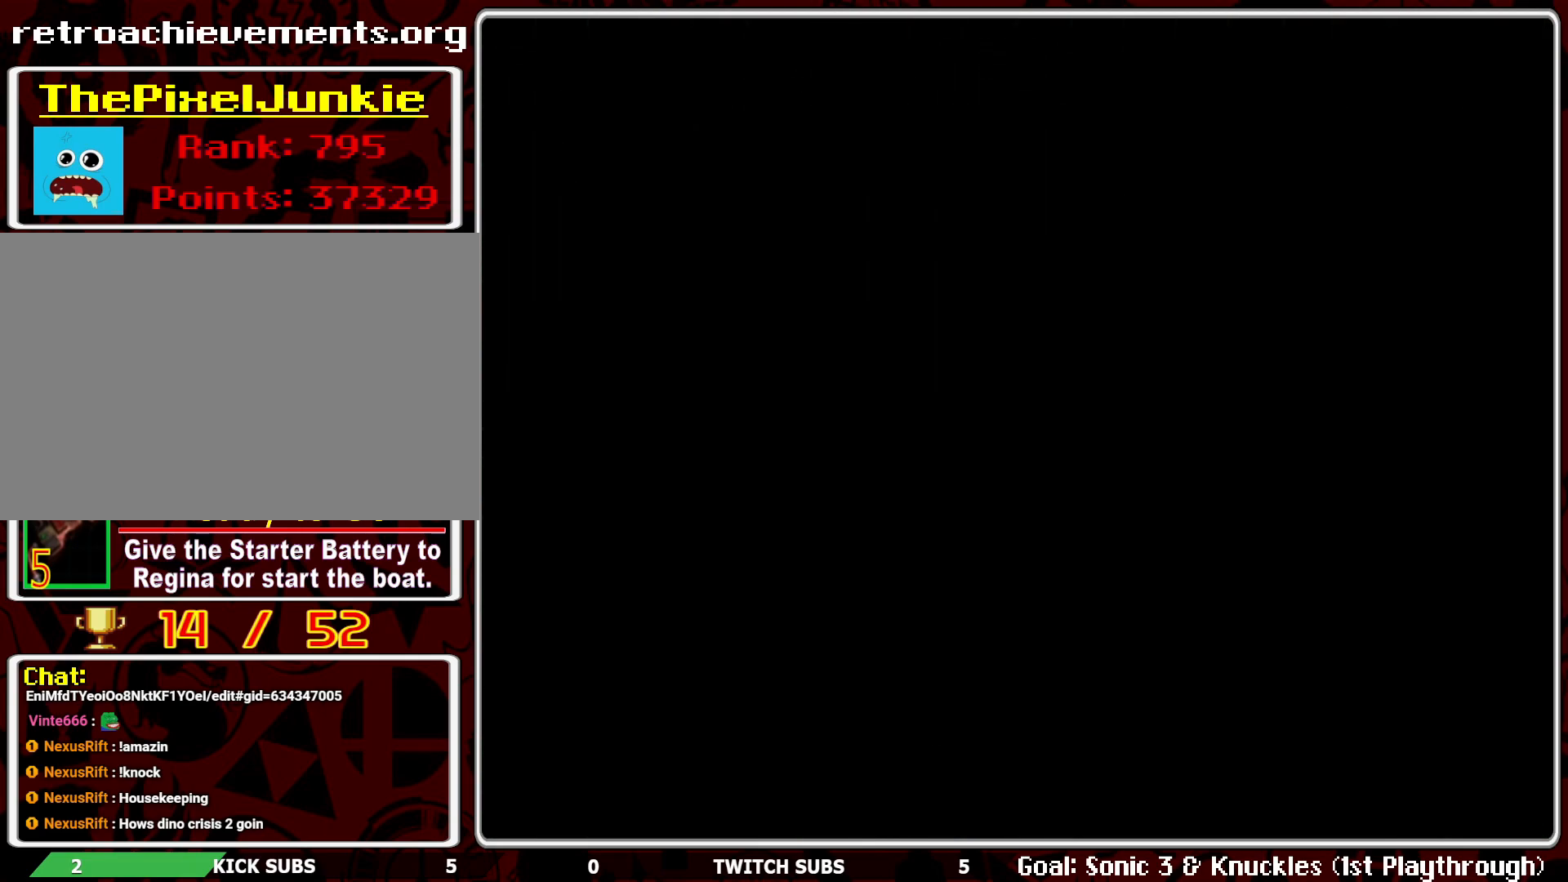
{"buttons": [], "left_stick": "center", "events": []}
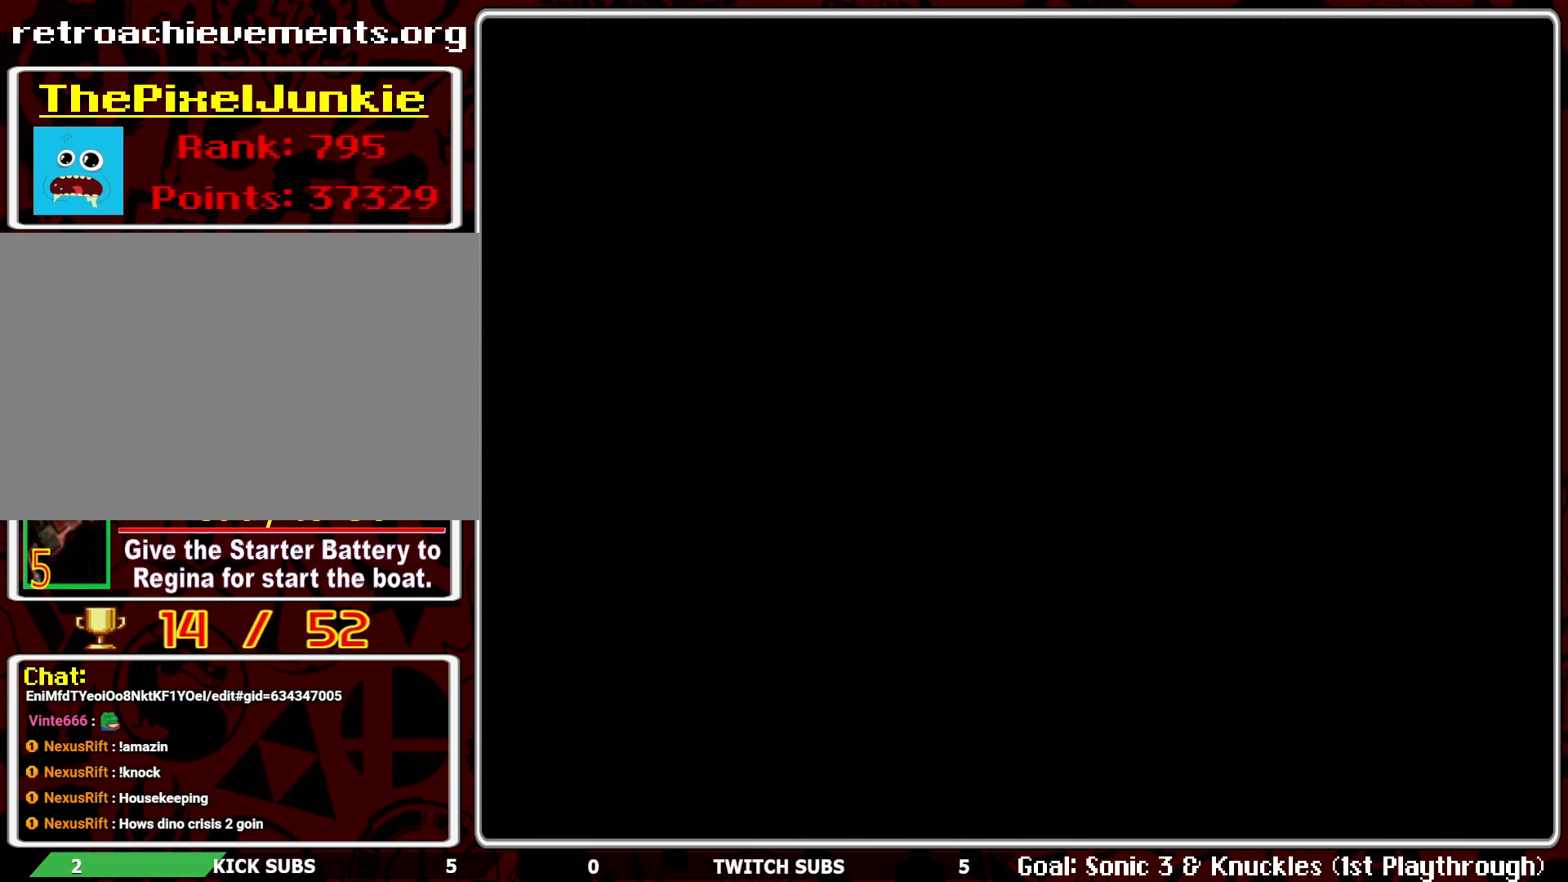
{"buttons": [], "left_stick": "center", "events": []}
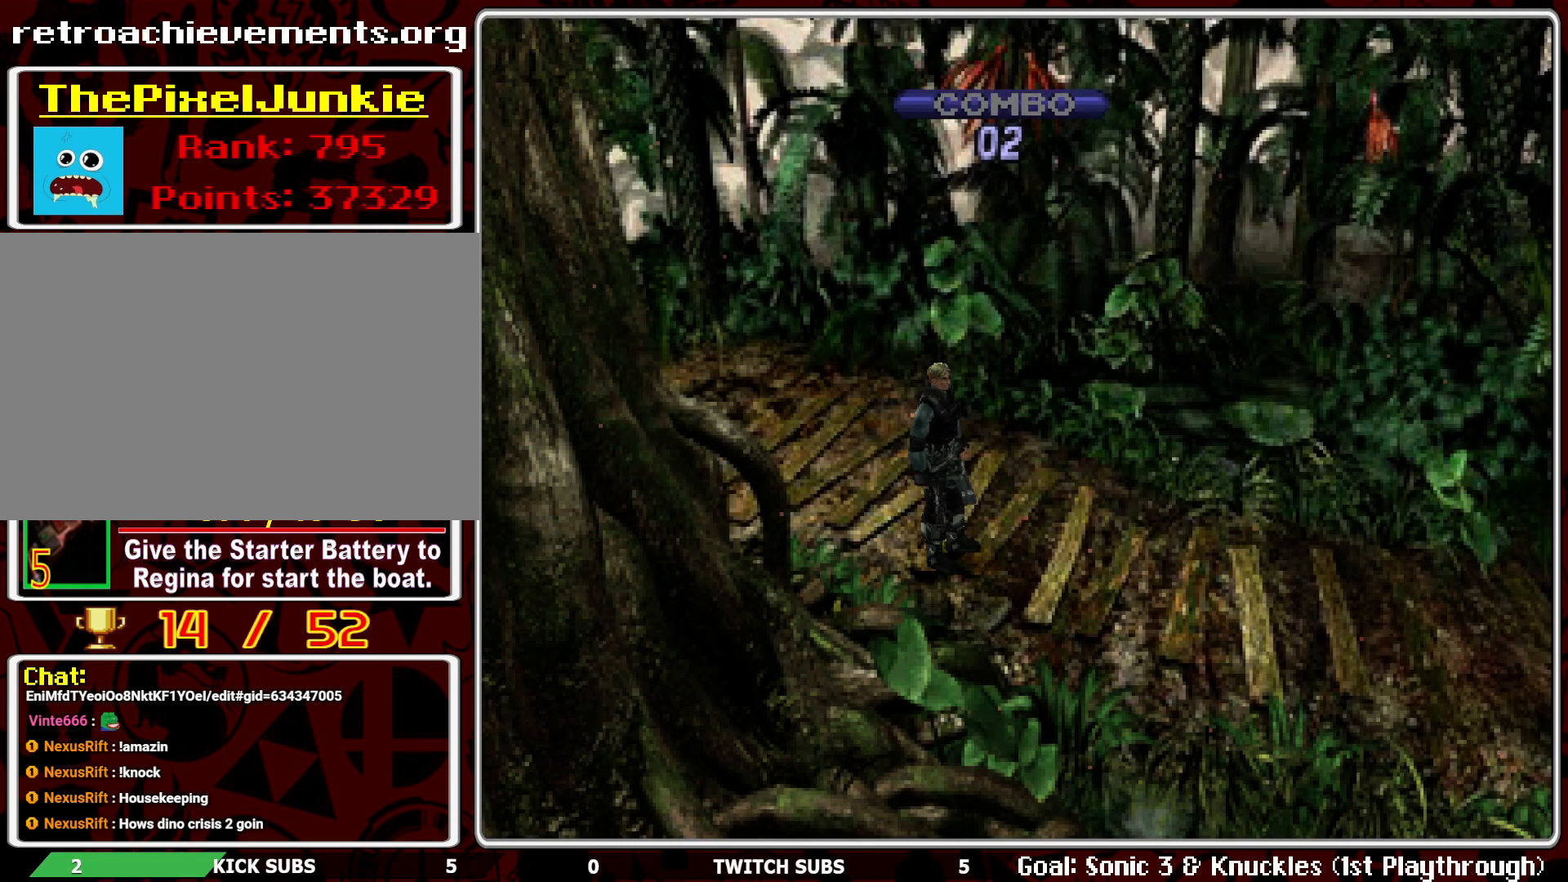
{"buttons": ["DPAD_UP"], "left_stick": "center", "events": [[283, "DPAD_UP", "down"]]}
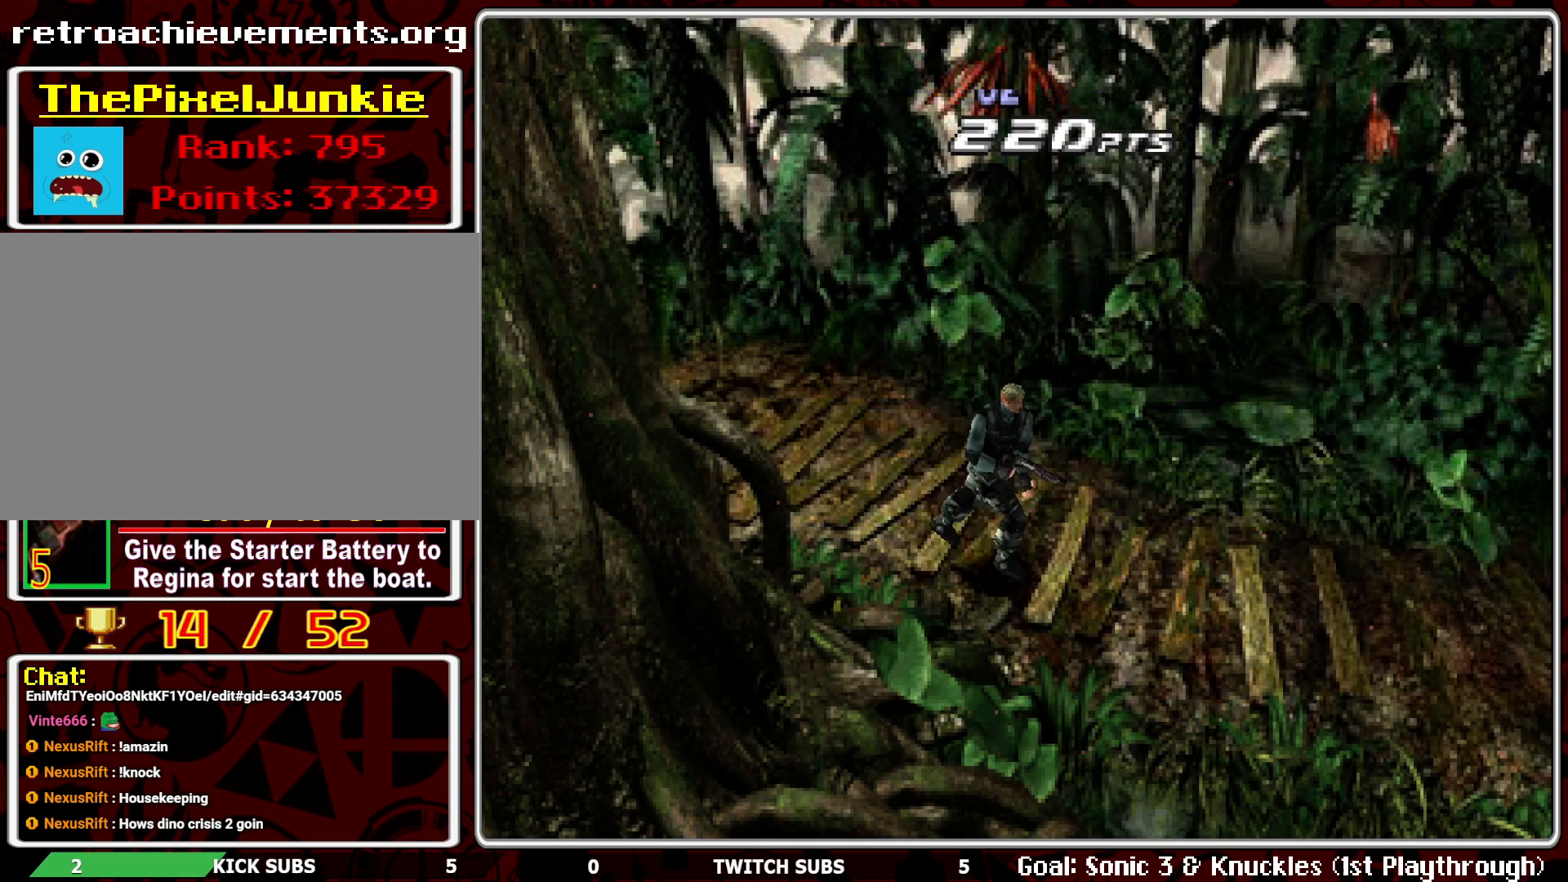
{"buttons": ["DPAD_UP"], "left_stick": "center", "events": []}
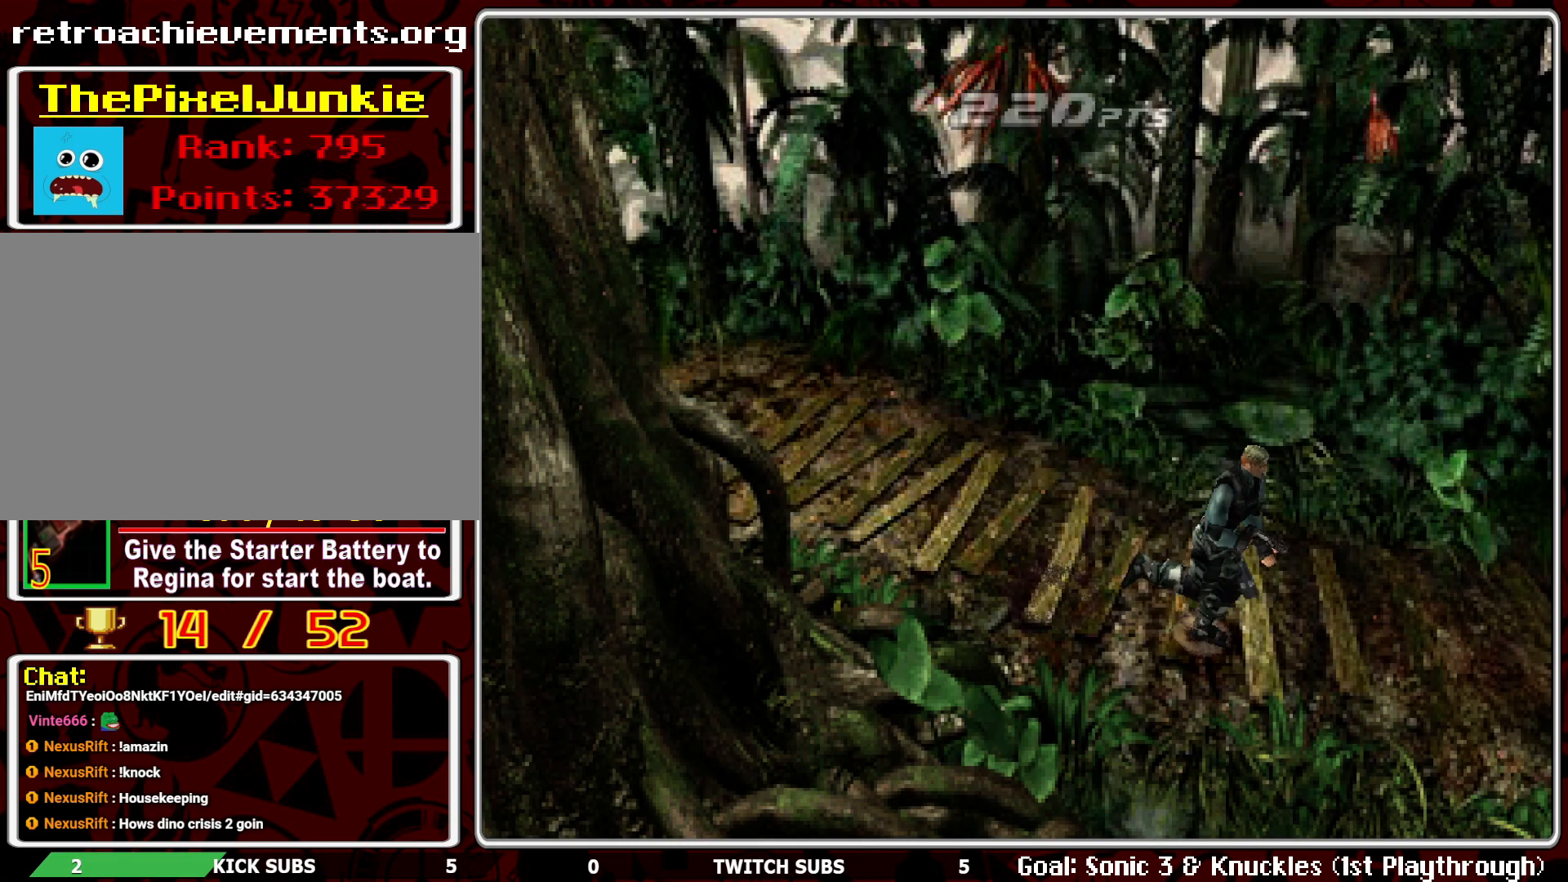
{"buttons": ["DPAD_UP"], "left_stick": "center", "events": []}
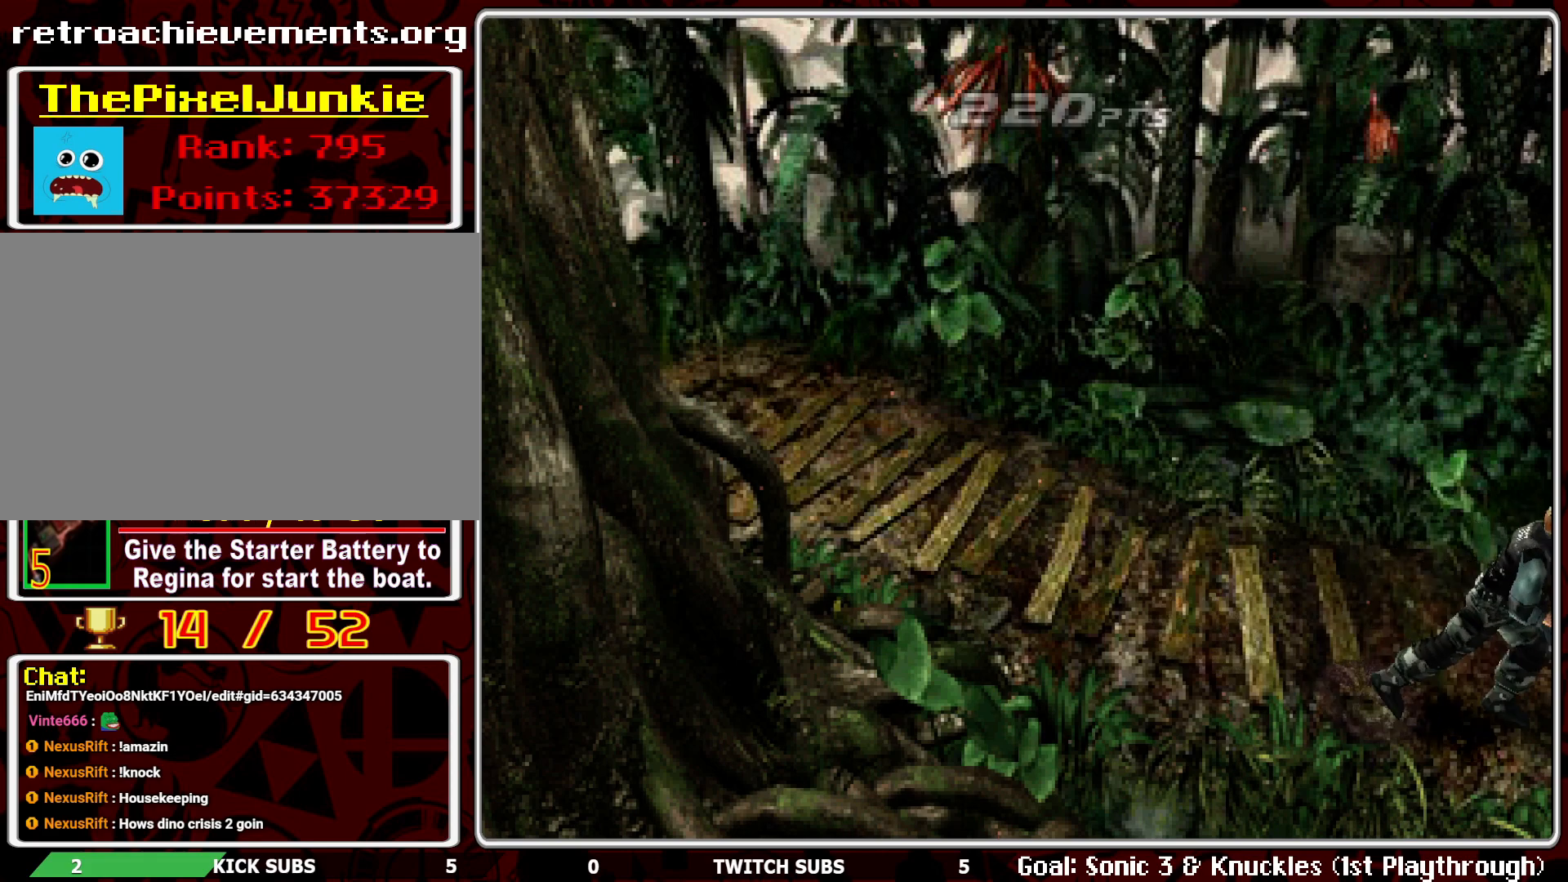
{"buttons": ["DPAD_UP"], "left_stick": "center", "events": []}
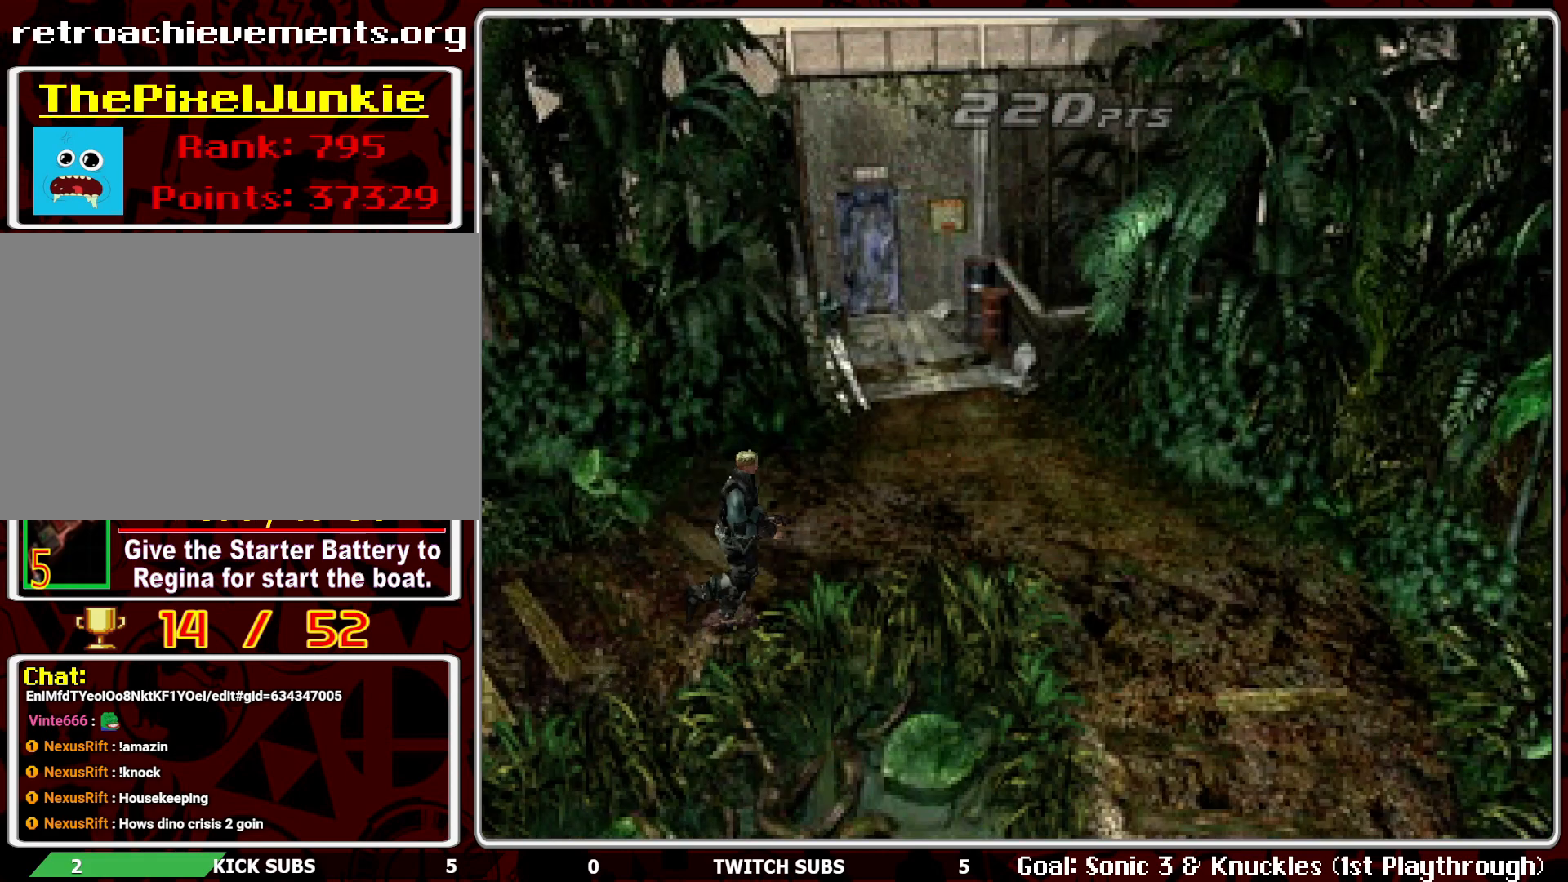
{"buttons": ["DPAD_UP"], "left_stick": "center", "events": []}
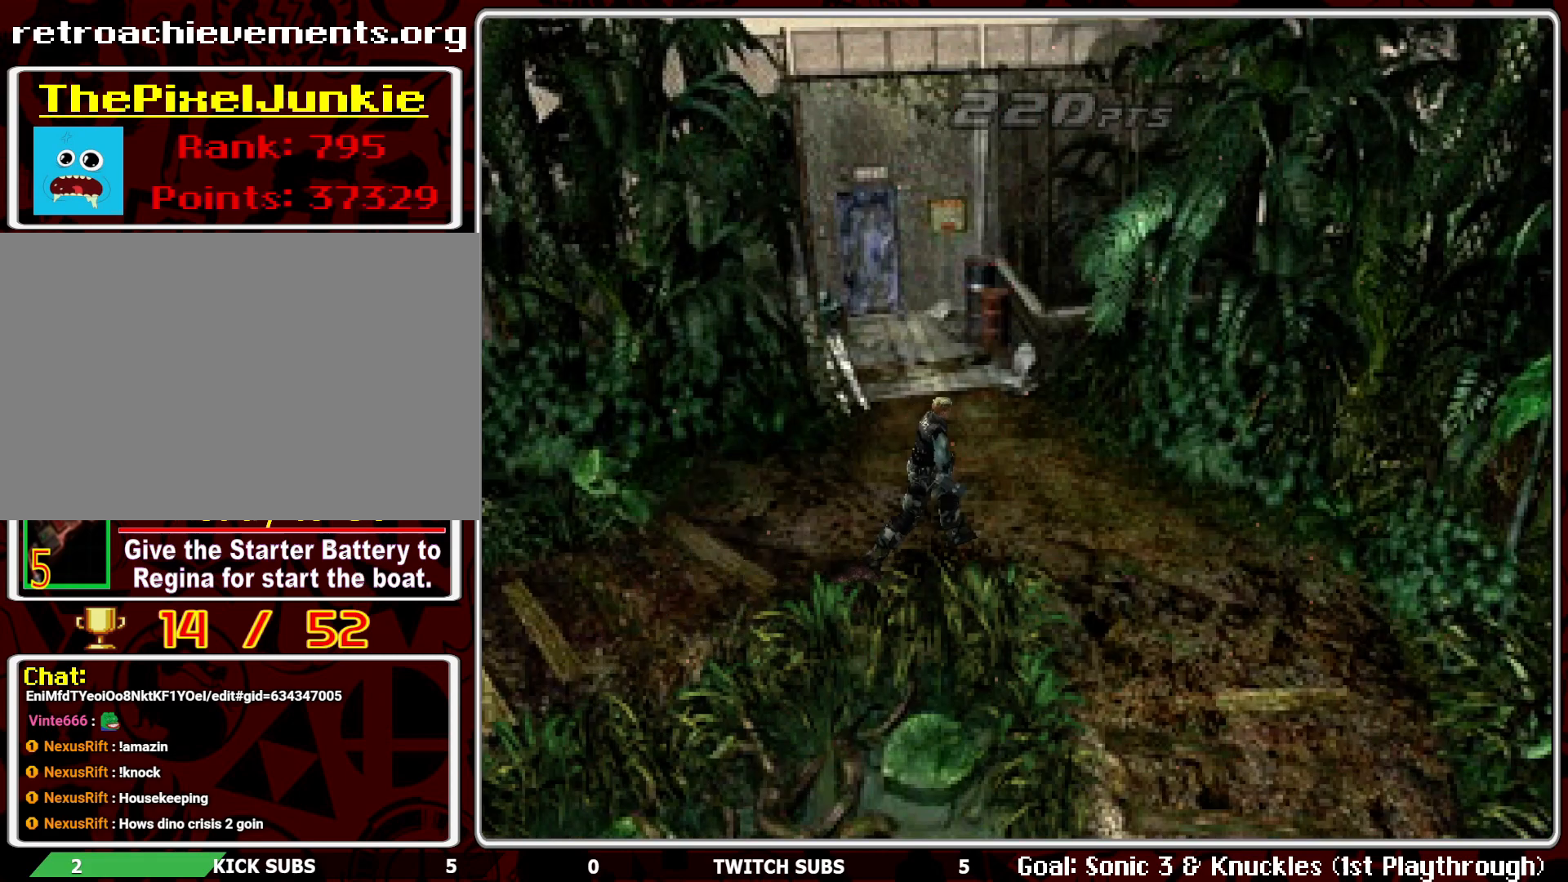
{"buttons": [], "left_stick": "center", "events": [[150, "DPAD_RIGHT", "down"], [467, "DPAD_RIGHT", "up"], [467, "DPAD_UP", "up"]]}
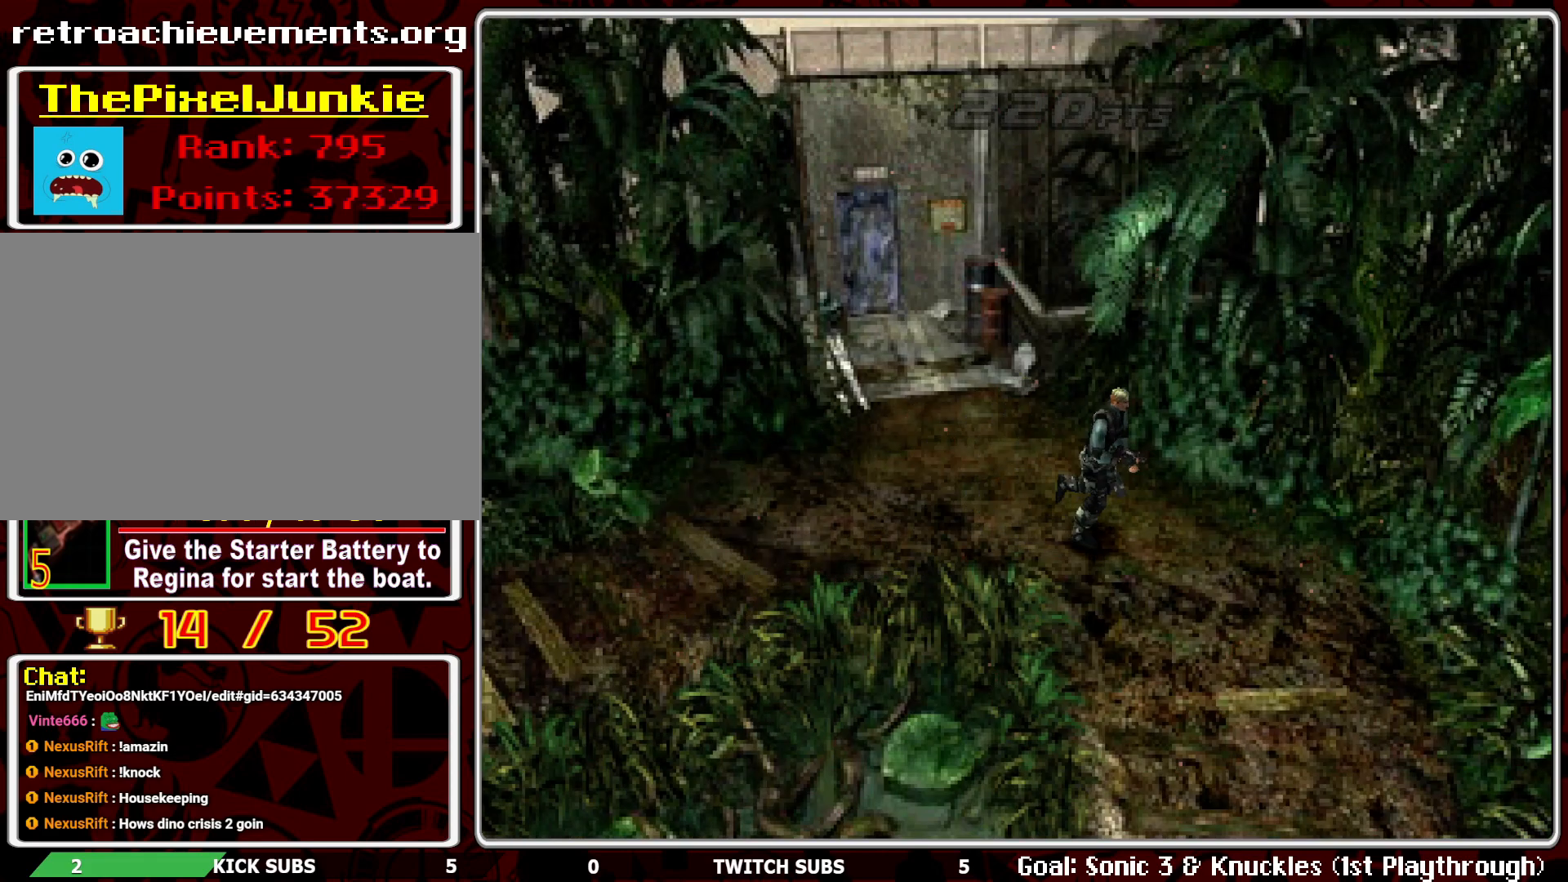
{"buttons": ["CROSS", "R1"], "left_stick": "center", "events": [[33, "R1", "down"], [450, "CROSS", "down"]]}
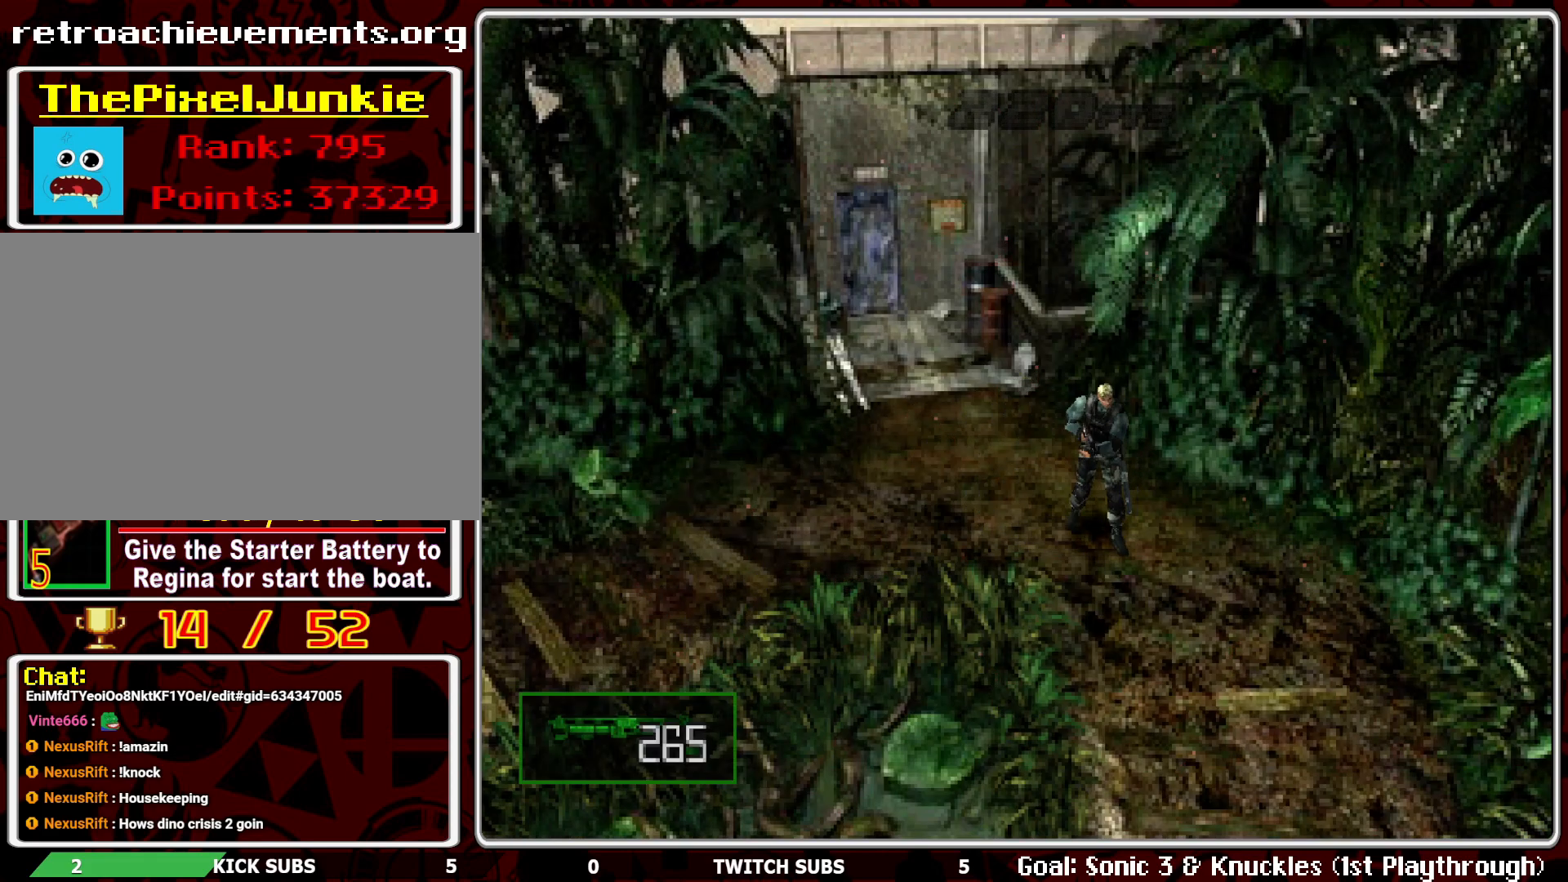
{"buttons": ["CROSS", "R1"], "left_stick": "center", "events": [[67, "CROSS", "up"], [117, "CROSS", "down"], [233, "CROSS", "up"], [283, "CROSS", "down"], [383, "CROSS", "up"], [433, "CROSS", "down"]]}
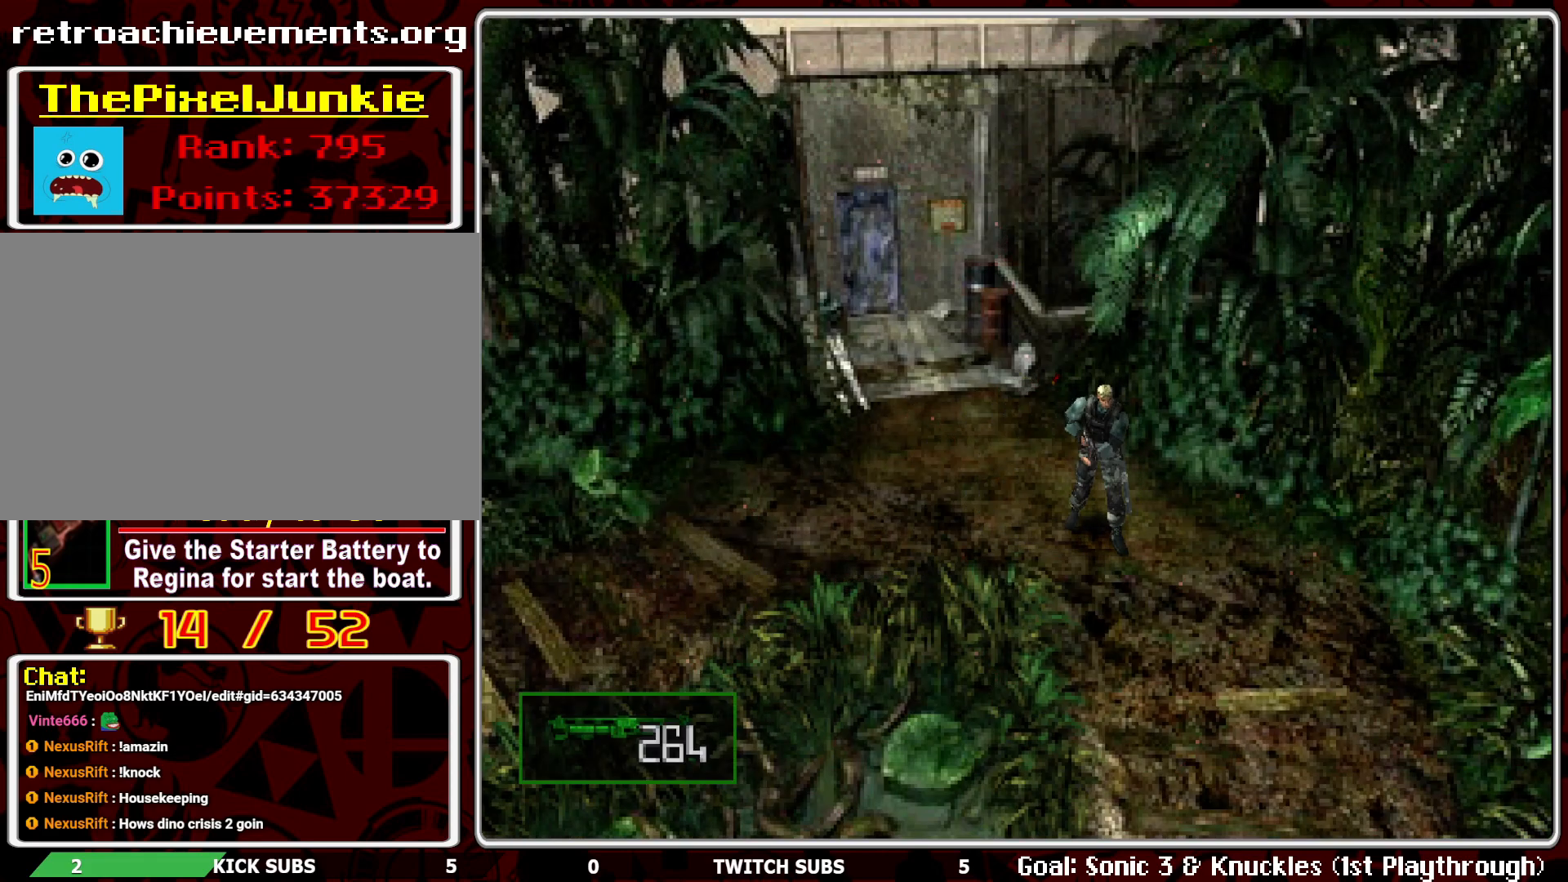
{"buttons": ["CROSS", "R1"], "left_stick": "center", "events": [[100, "CROSS", "up"], [133, "CROSS", "down"], [217, "CROSS", "up"], [283, "CROSS", "down"], [350, "CROSS", "up"], [417, "CROSS", "down"]]}
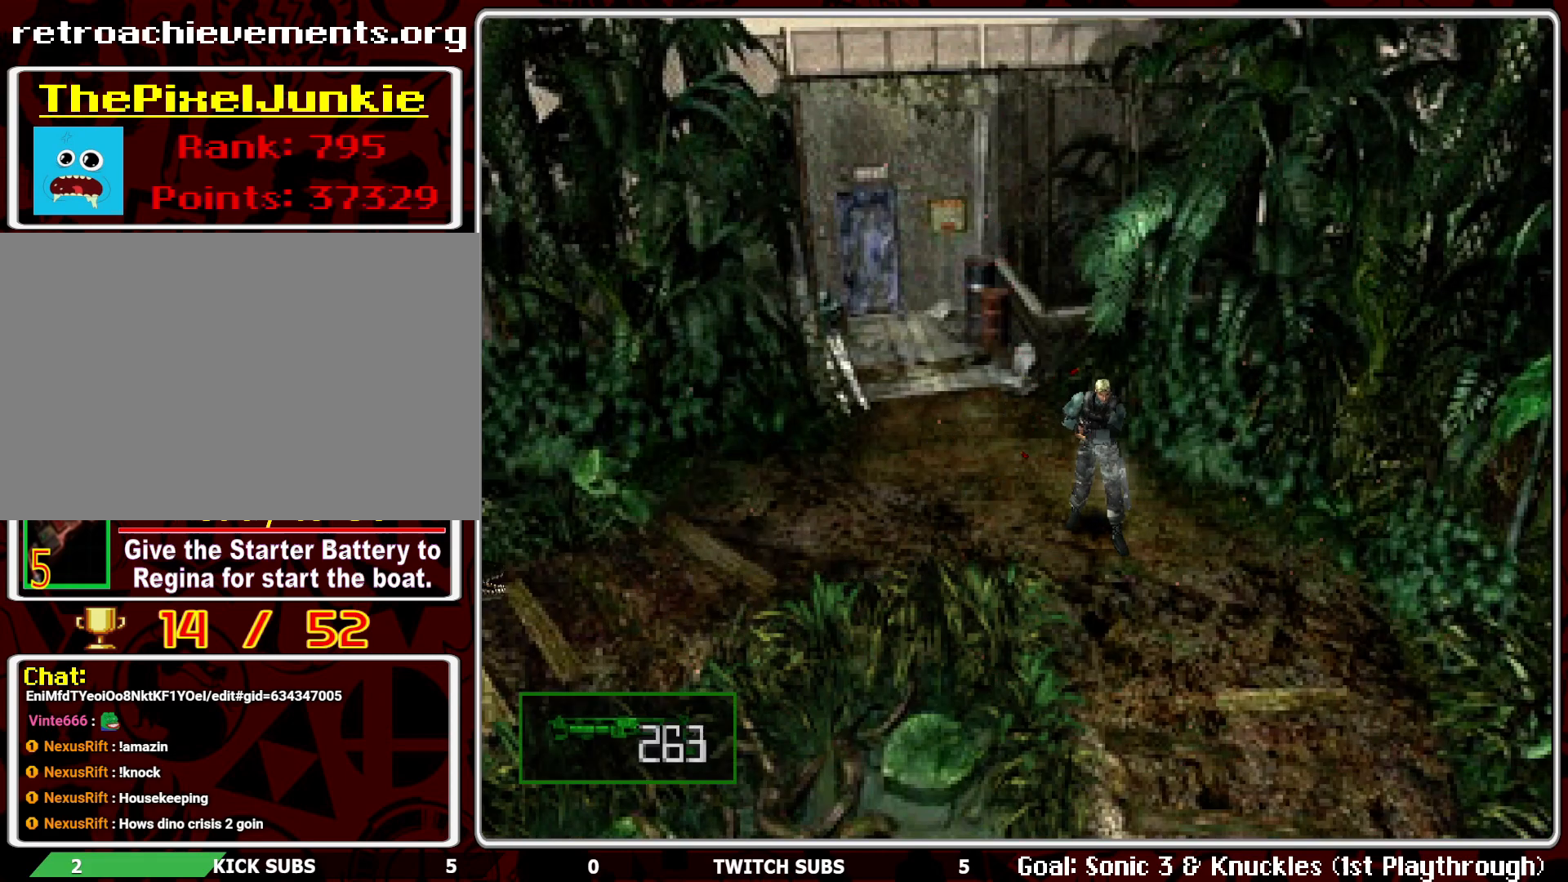
{"buttons": ["R1"], "left_stick": "center", "events": [[33, "CROSS", "up"], [50, "CROSS", "down"], [167, "CROSS", "up"], [233, "CROSS", "down"], [317, "CROSS", "up"], [367, "CROSS", "down"], [467, "CROSS", "up"]]}
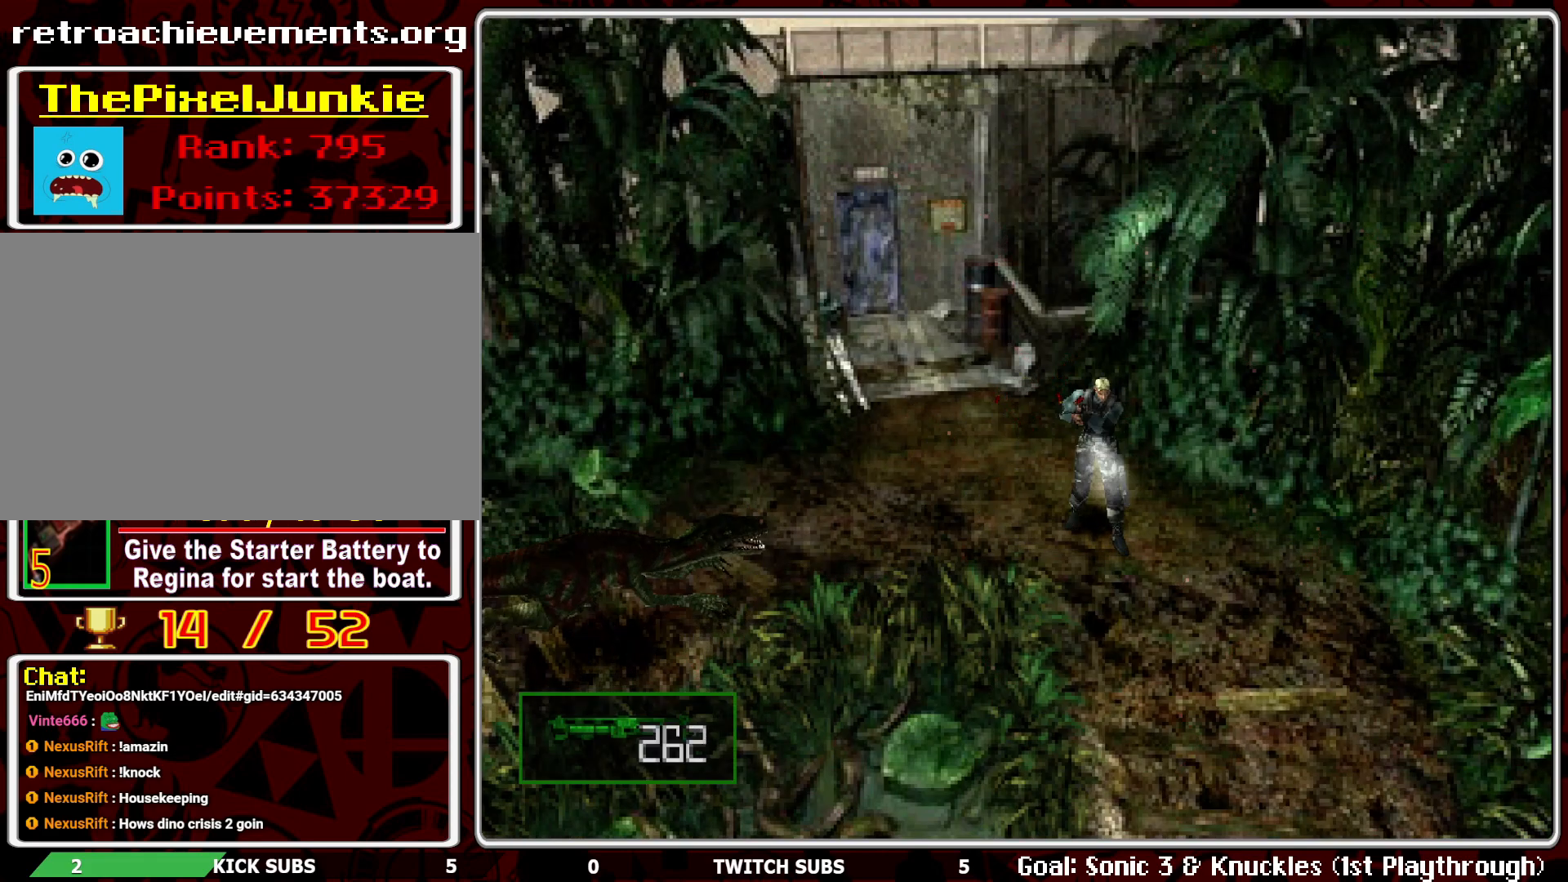
{"buttons": ["L1", "R1"], "left_stick": "center", "events": [[17, "CROSS", "down"], [100, "CROSS", "up"], [183, "L1", "down"], [267, "L1", "up"], [333, "L1", "down"], [417, "L1", "up"], [450, "L1", "down"]]}
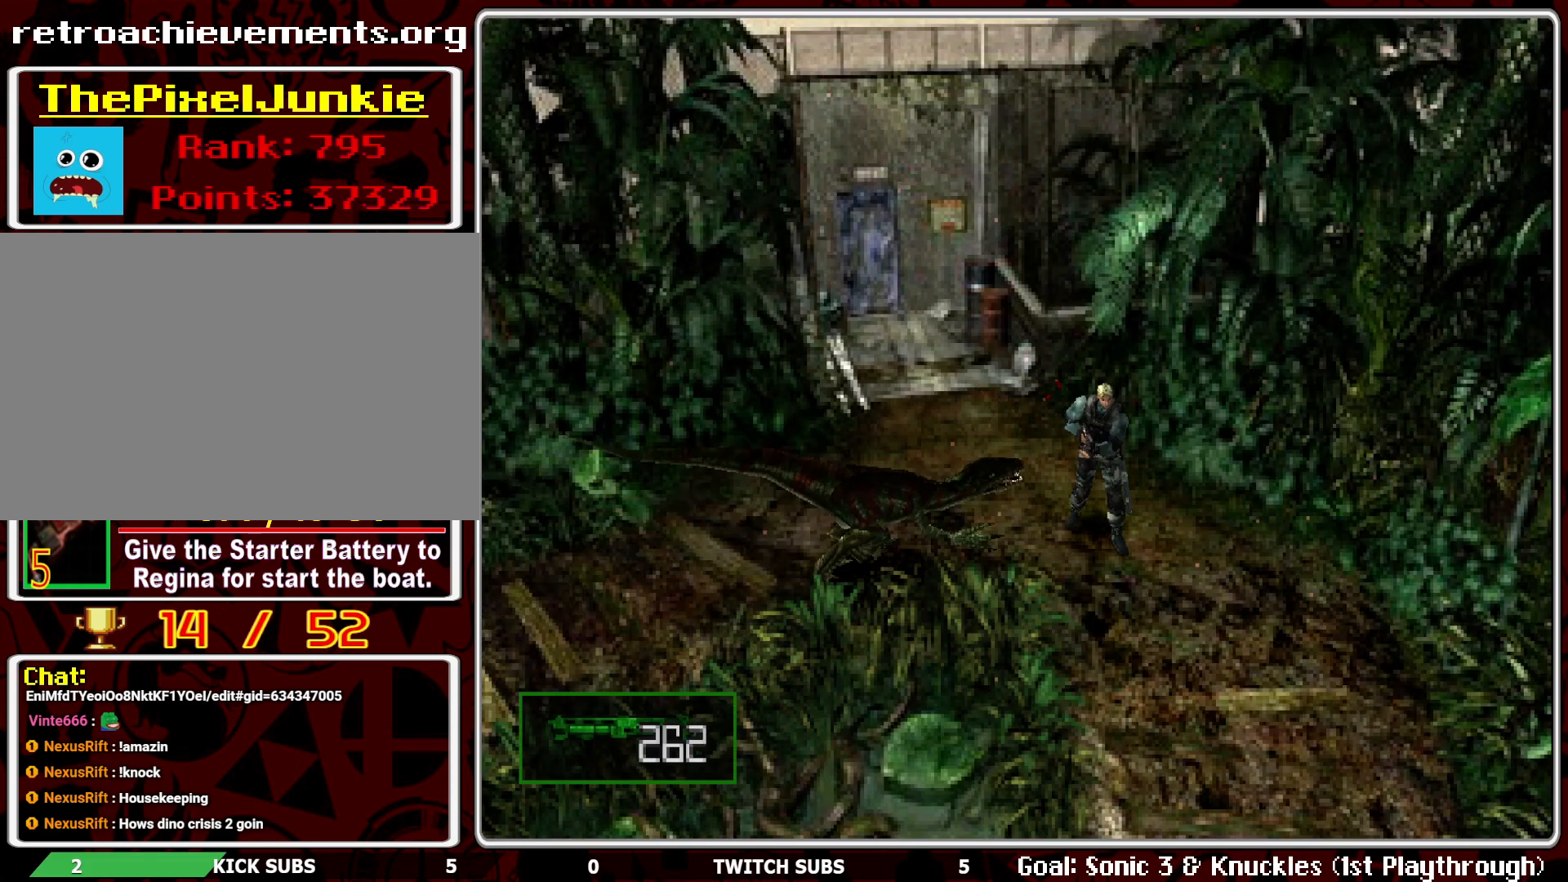
{"buttons": ["CROSS", "R1"], "left_stick": "center", "events": [[33, "L1", "up"], [100, "CROSS", "down"], [183, "CROSS", "up"], [250, "CROSS", "down"], [417, "CROSS", "up"], [467, "CROSS", "down"]]}
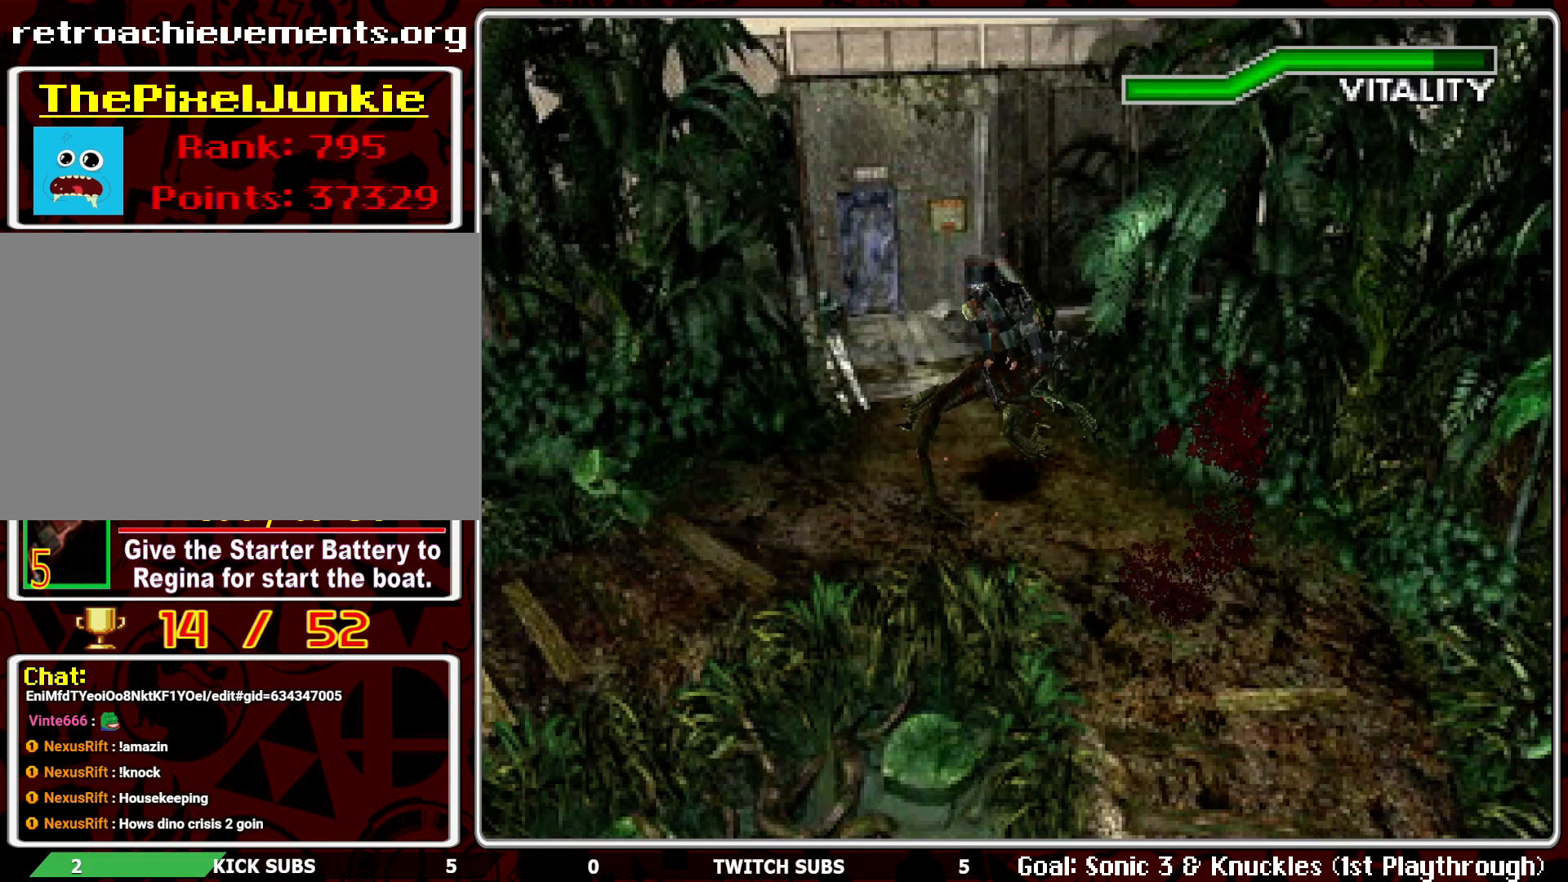
{"buttons": ["R1"], "left_stick": "center", "events": [[150, "CROSS", "up"], [217, "CROSS", "down"], [333, "CROSS", "up"], [367, "CROSS", "down"], [500, "CROSS", "up"]]}
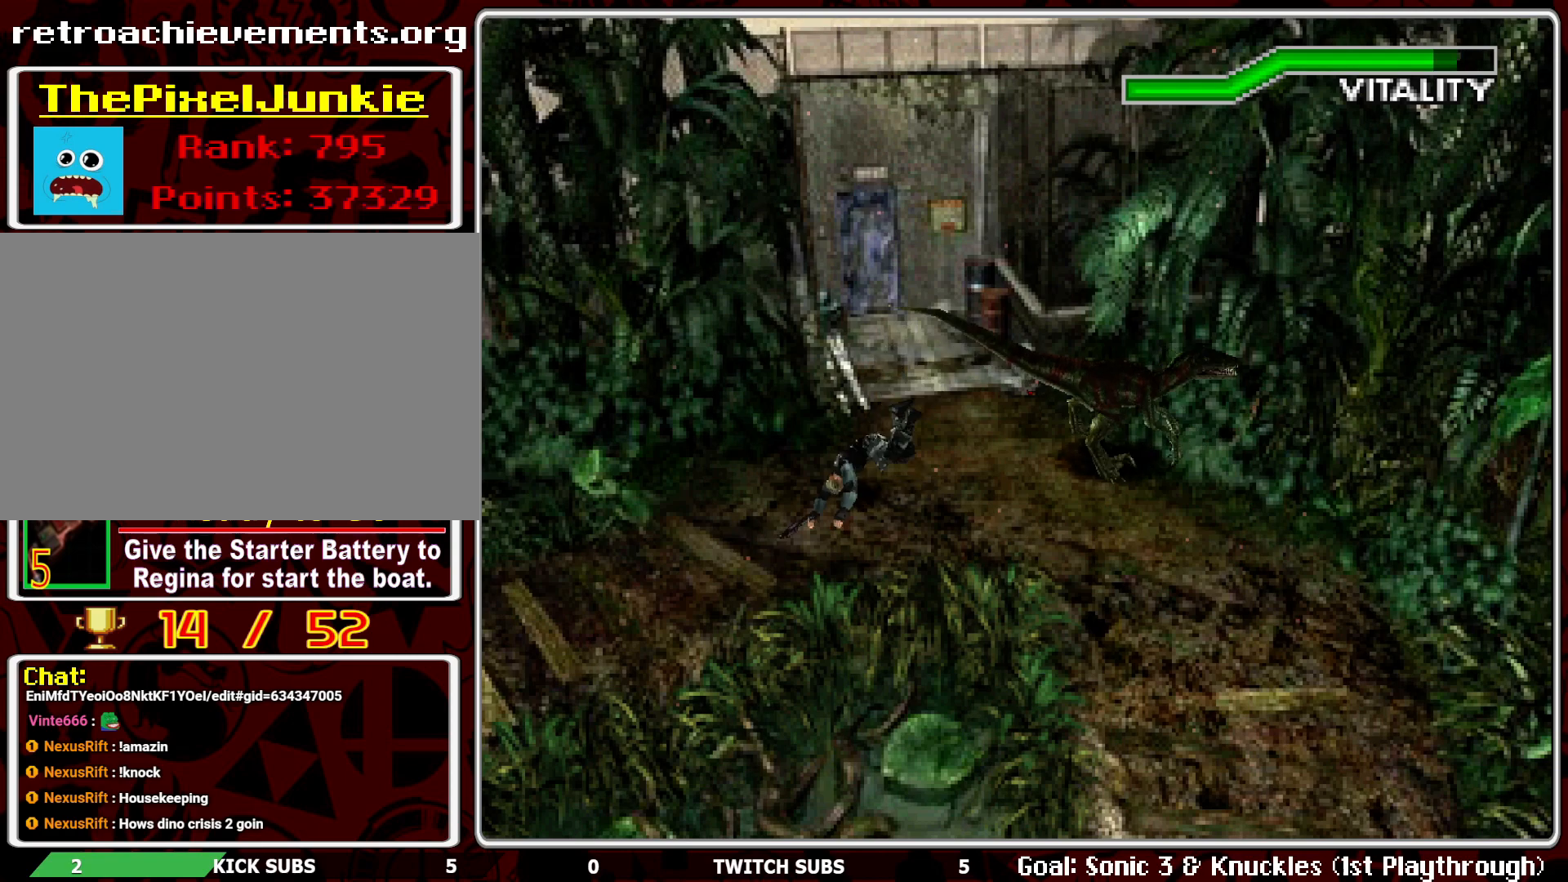
{"buttons": ["CROSS", "R1"], "left_stick": "center", "events": [[67, "CROSS", "down"], [183, "CROSS", "up"], [250, "CROSS", "down"], [367, "CROSS", "up"], [433, "CROSS", "down"]]}
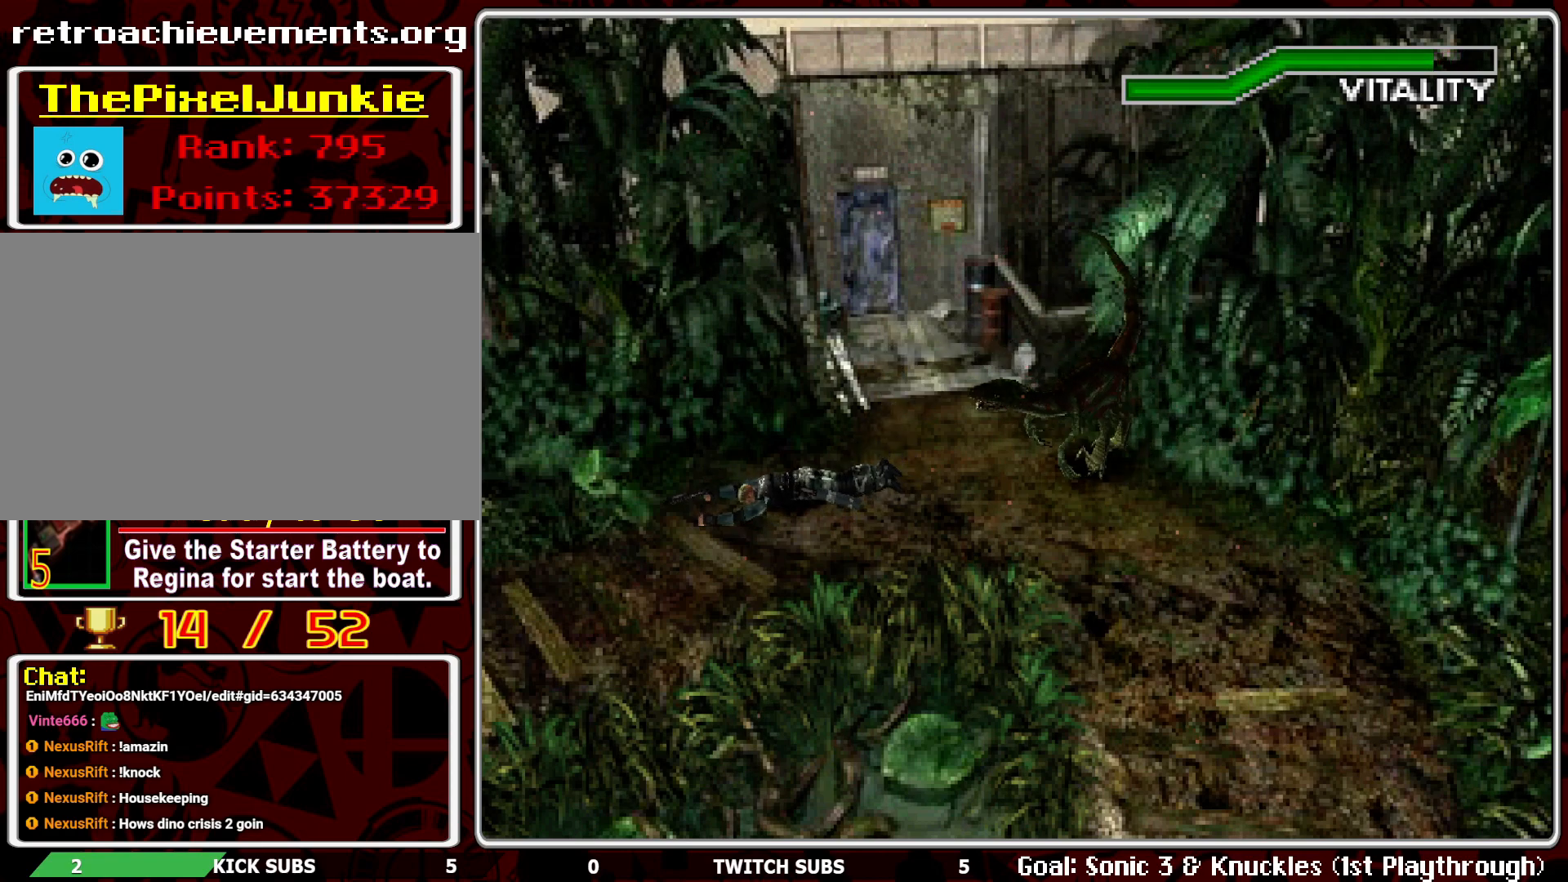
{"buttons": ["CROSS", "R1"], "left_stick": "center", "events": [[33, "CROSS", "up"], [100, "CROSS", "down"], [217, "CROSS", "up"], [283, "CROSS", "down"], [400, "CROSS", "up"], [450, "CROSS", "down"]]}